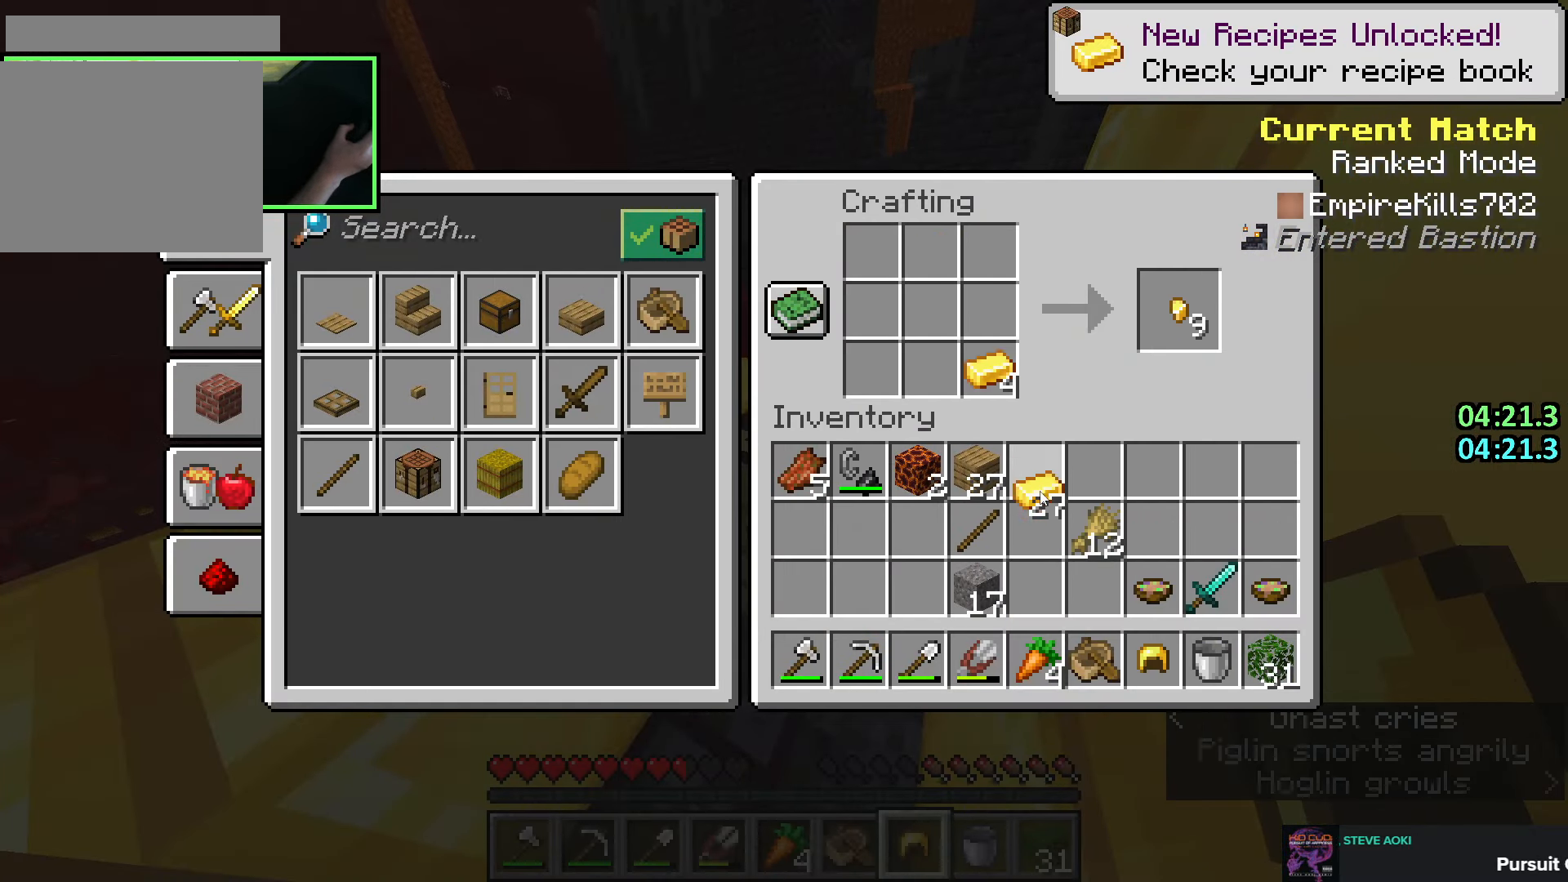
Gameplay with keyboard and mouse; each line is a JSON object with the keys and mouse buttons held at the frame after it. "events" lists presses ("down") and releases ("up") of "a", "ctrl", "d", "e", "q", "s", "shift", "space", "w", "mouse_left", "mouse_wheel", "mouse_right", "mouse_mb4" and "mouse_mb5" between this image and that frame as [ms after this image, input, new state], when the widget could be followed in between. "mouse_left", "mouse_wheel", "mouse_right", "mouse_mb4", "mouse_mb5" = the "left", "wheel", "right", "mb4", "mb5" buttons of the "mouse" list. No other keys are recorded. Fast repeated clicks can show as one long hold. "wheel" means that the mouse wheel is clicked or scrolled. Mouse movement is not recorded.
{"keys": [], "mouse": [], "events": [[50, "mouse_left", "up"], [116, "shift", "down"], [183, "mouse_left", "down"], [250, "mouse_left", "up"], [350, "shift", "up"]]}
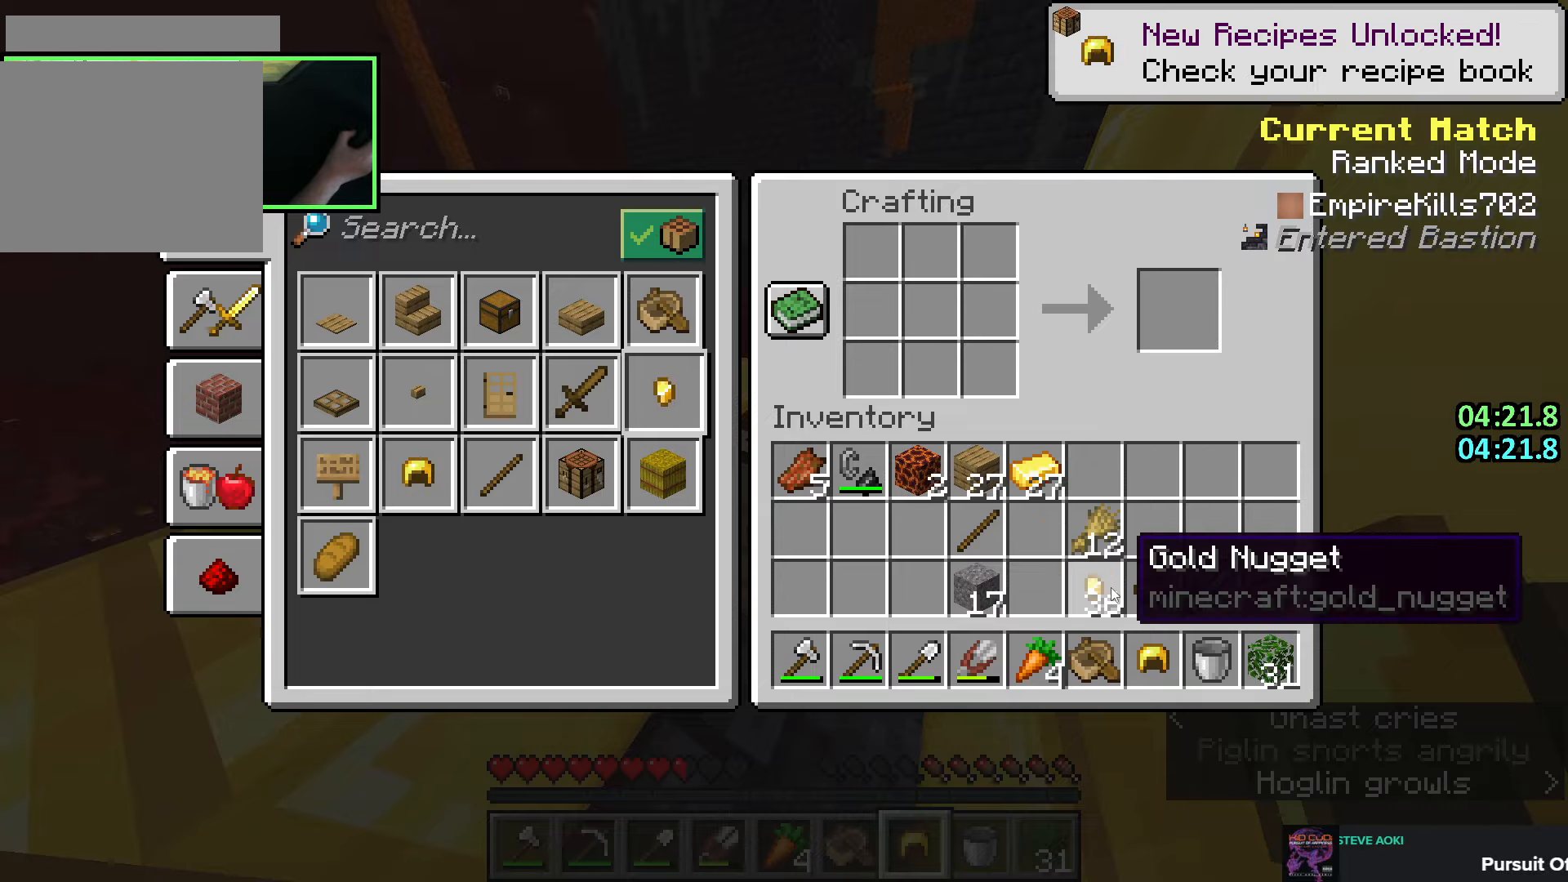
{"keys": [], "mouse": [], "events": []}
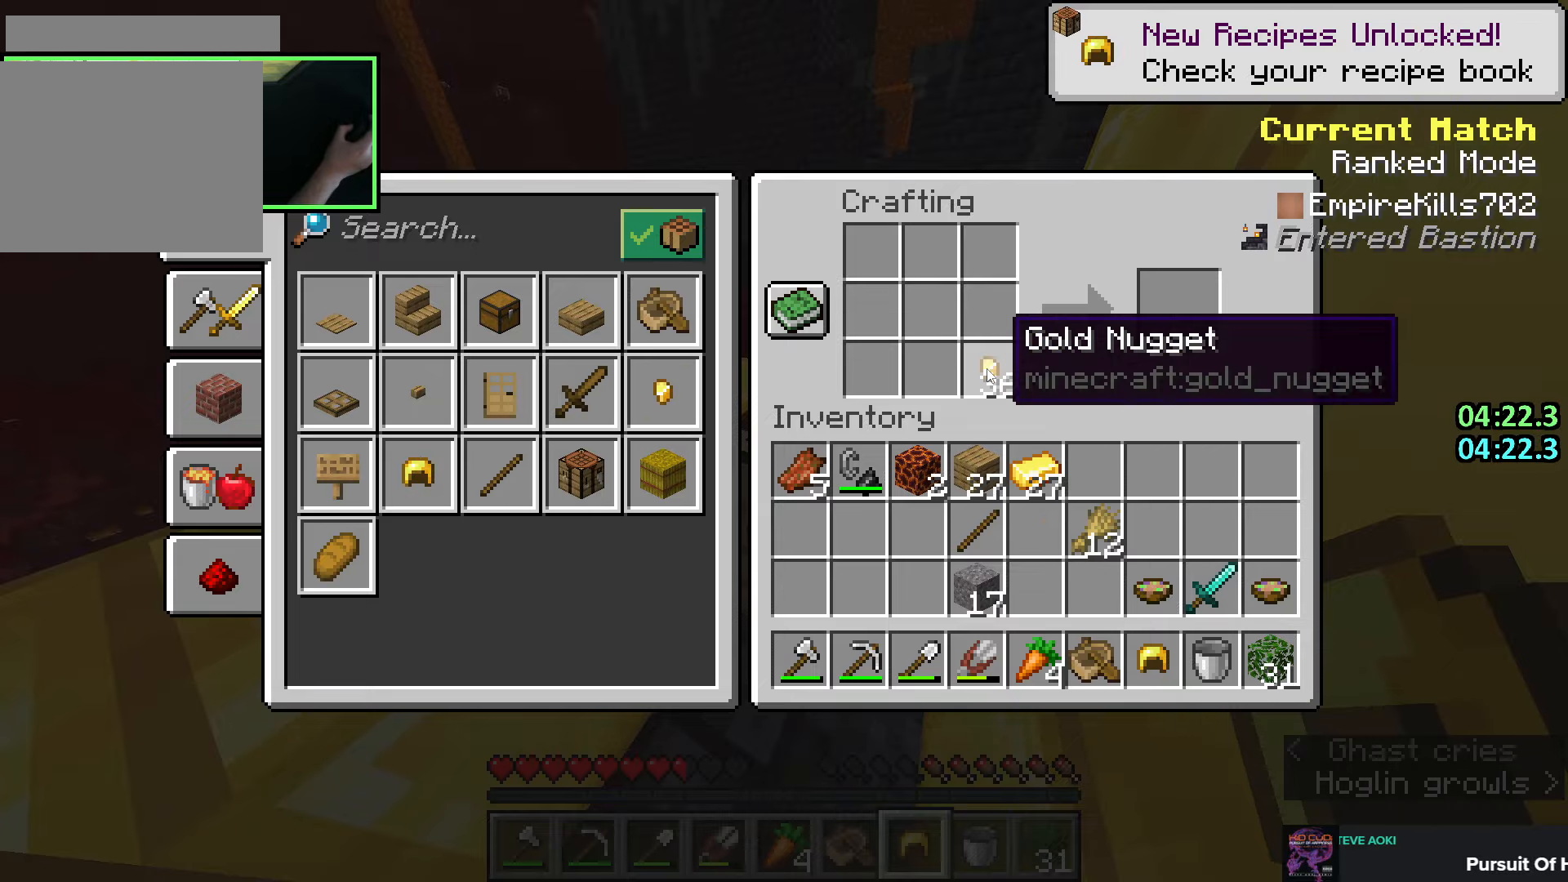
{"keys": [], "mouse": ["left"], "events": [[16, "mouse_left", "down"], [133, "mouse_left", "up"], [316, "mouse_left", "down"]]}
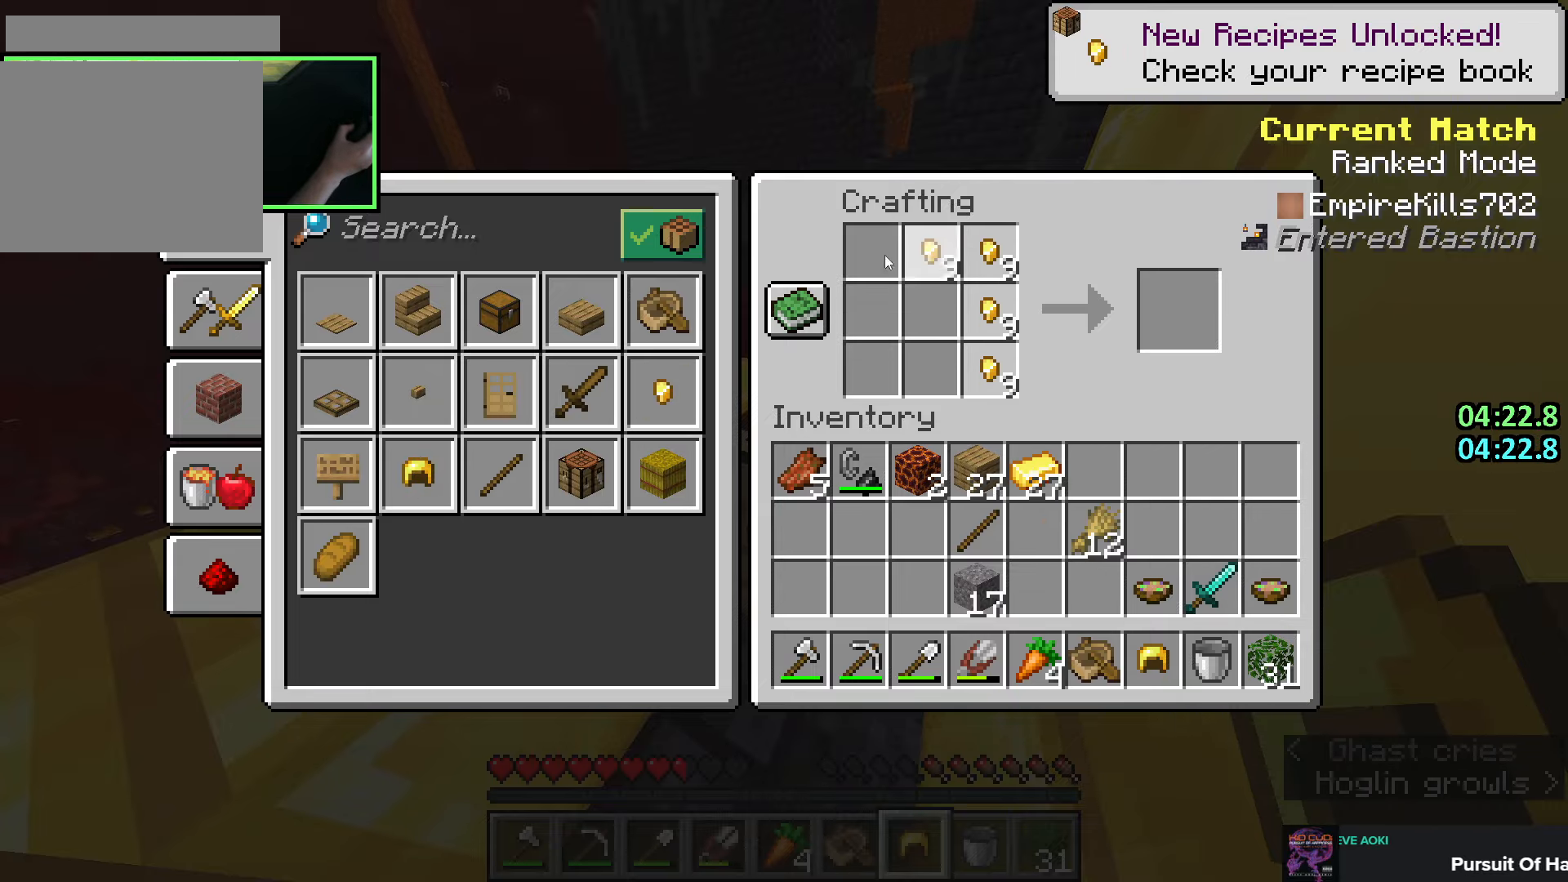
{"keys": [], "mouse": [], "events": [[183, "mouse_left", "up"]]}
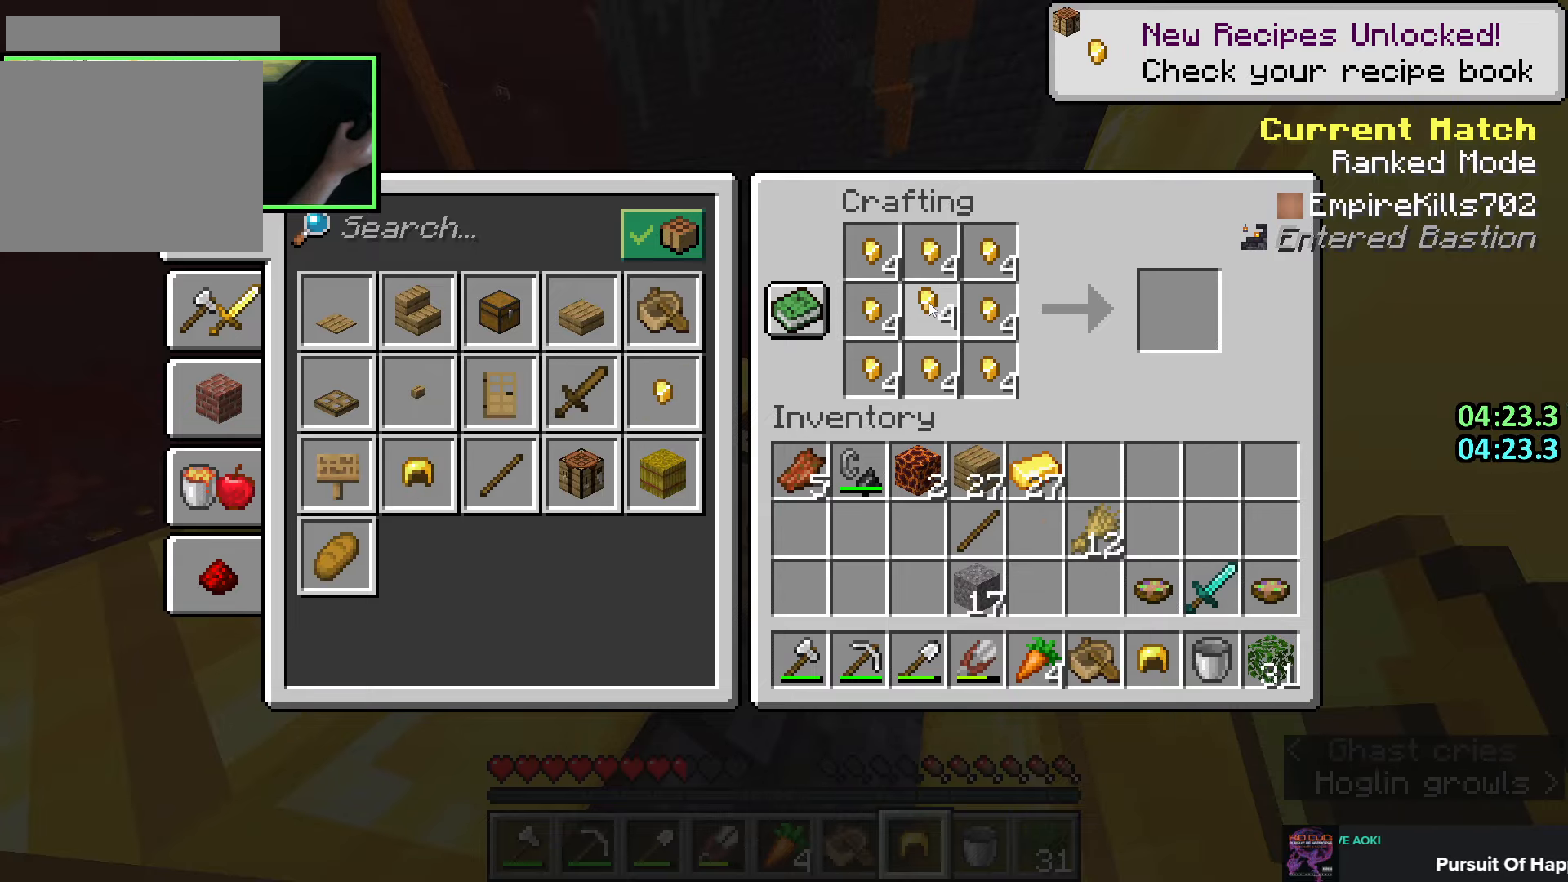
{"keys": [], "mouse": [], "events": [[216, "mouse_left", "down"], [300, "mouse_left", "up"]]}
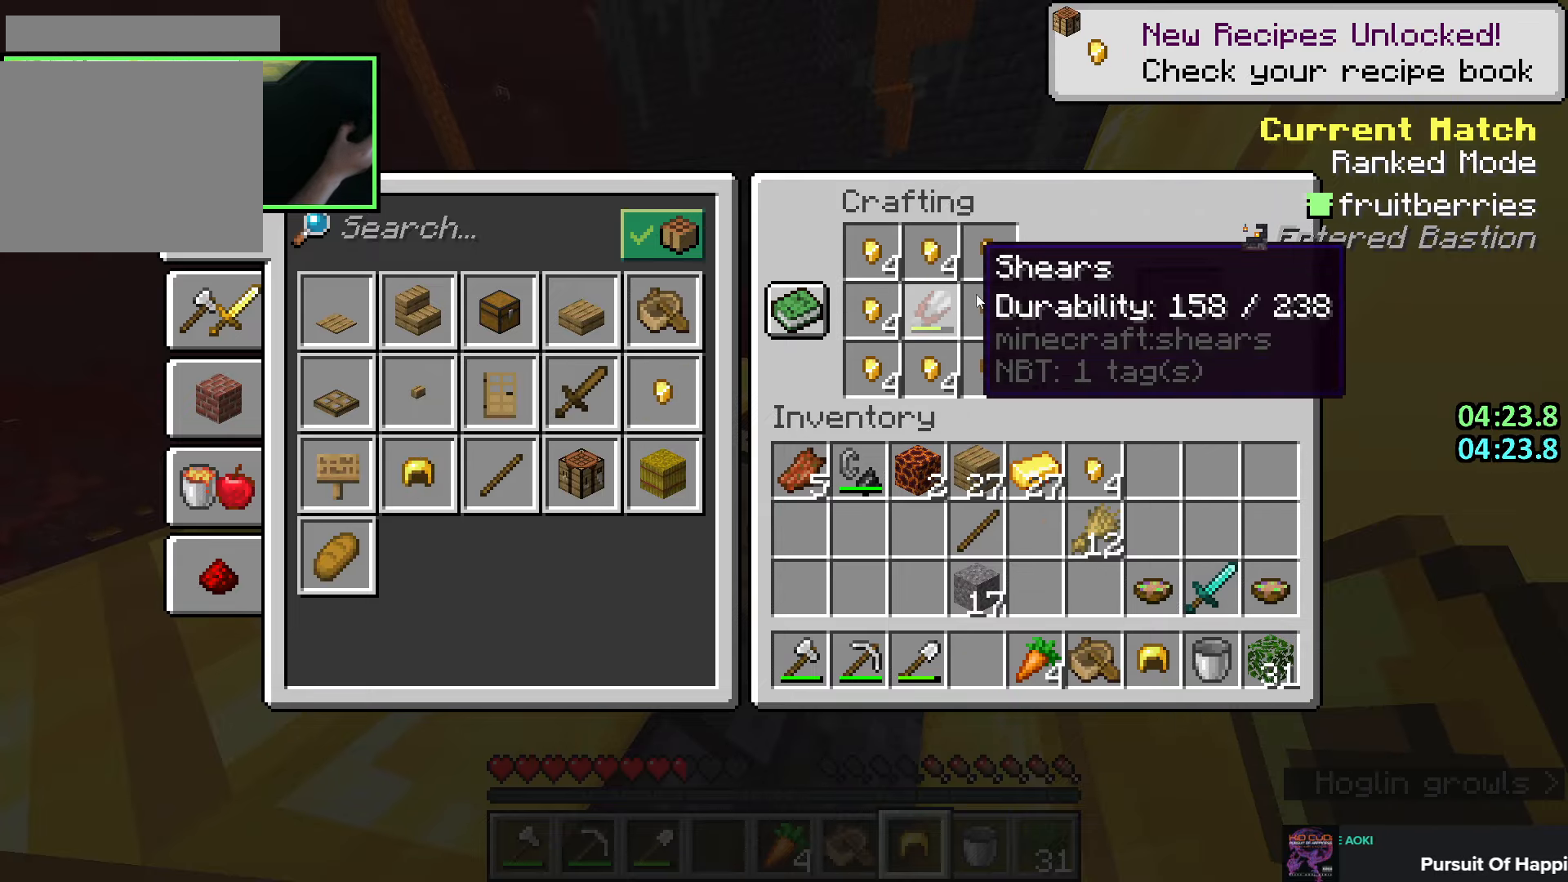
{"keys": [], "mouse": [], "events": [[33, "shift", "down"], [100, "mouse_left", "down"], [200, "mouse_left", "up"], [416, "shift", "up"]]}
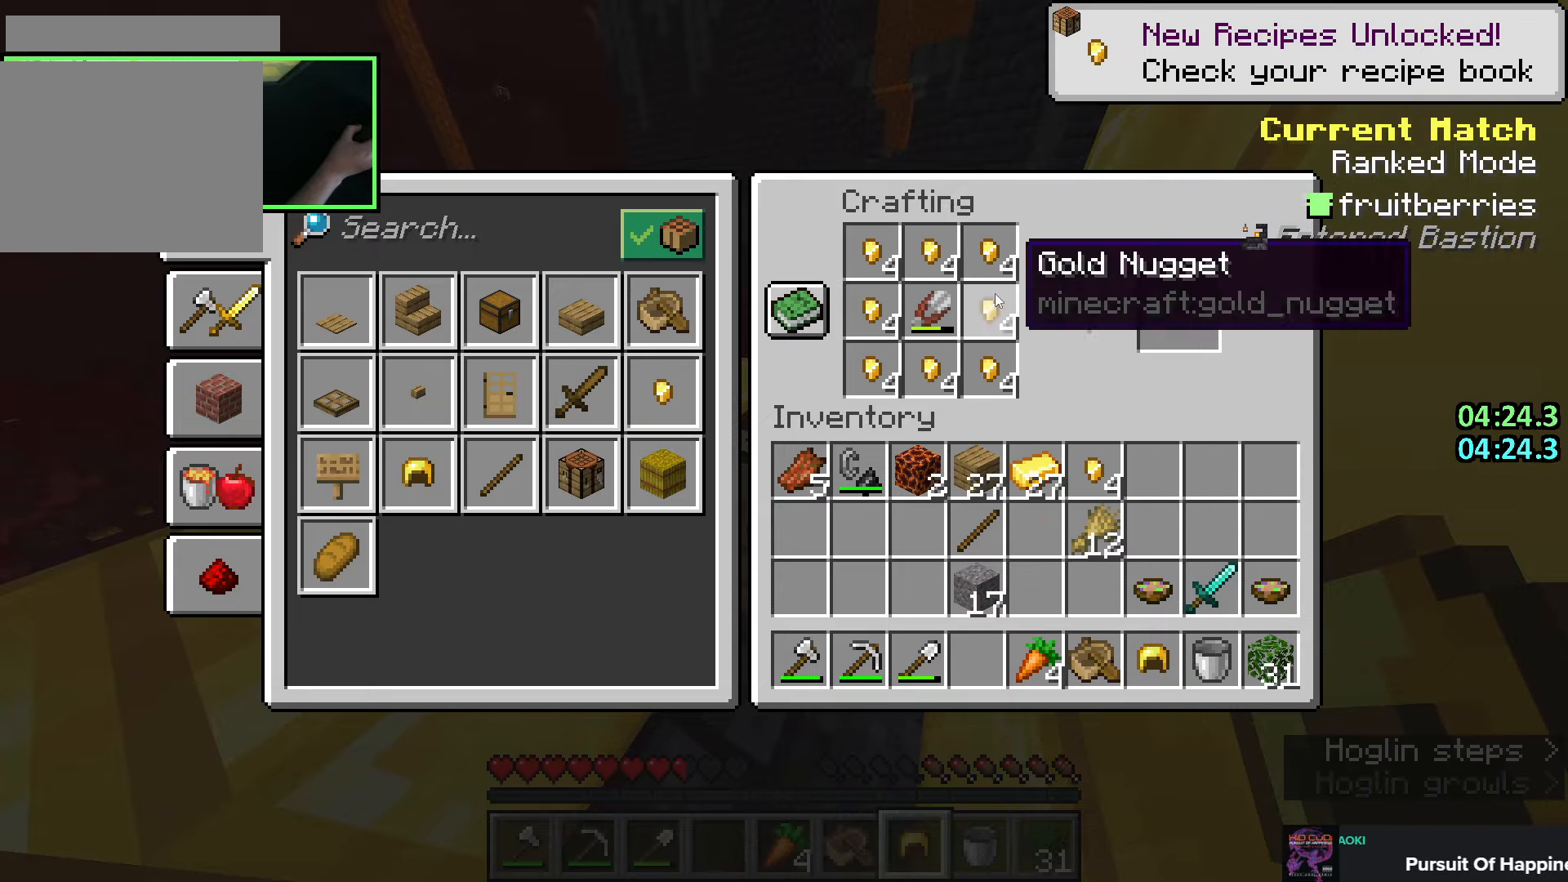
{"keys": [], "mouse": [], "events": []}
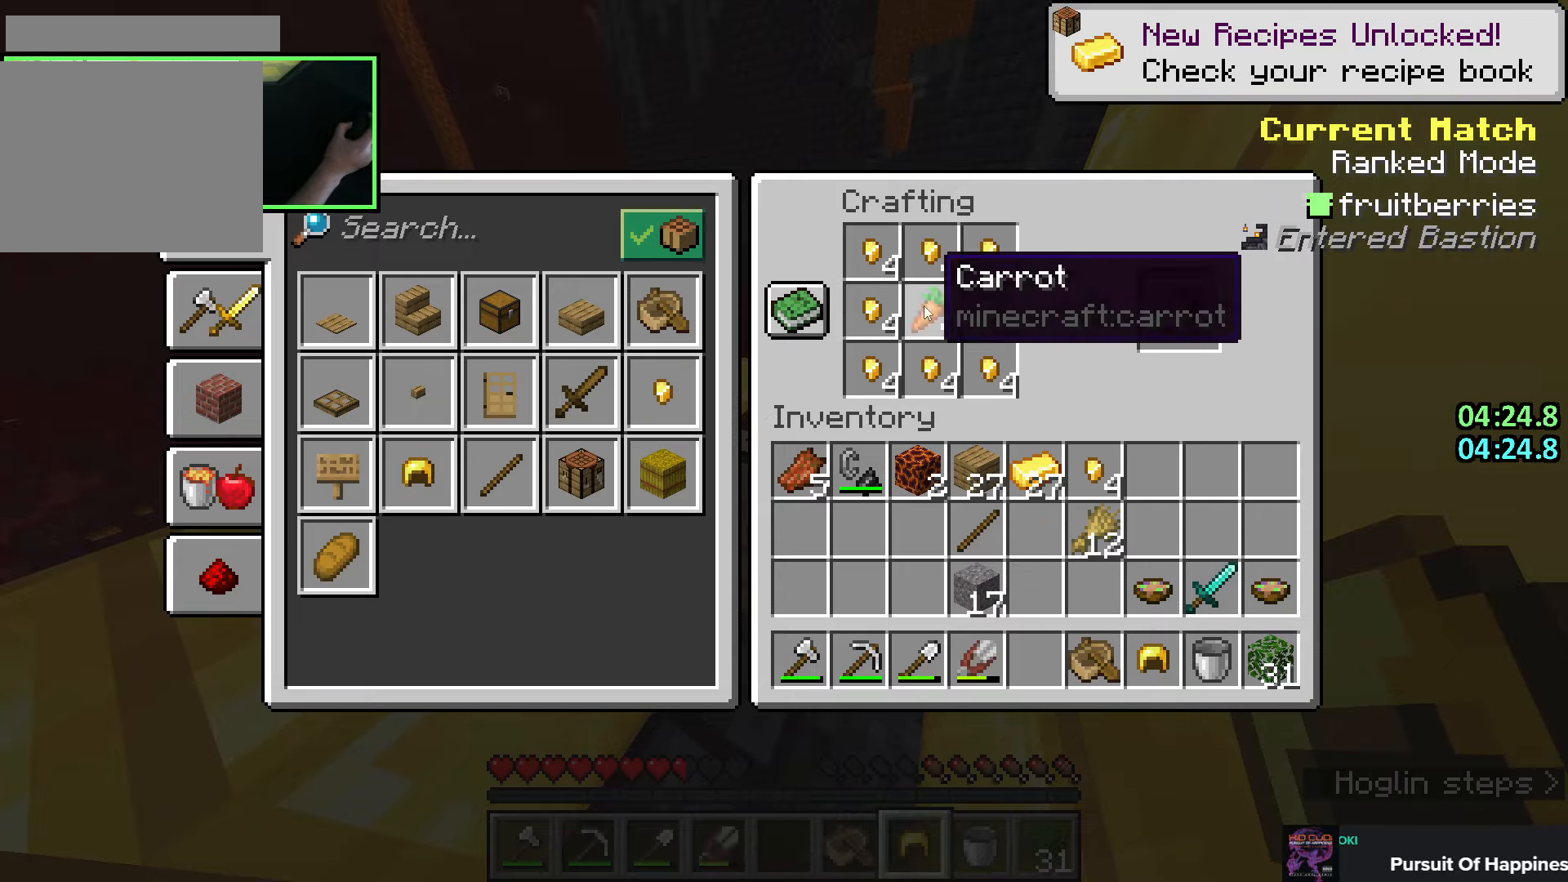
{"keys": ["shift"], "mouse": [], "events": [[16, "shift", "down"], [116, "mouse_left", "down"], [233, "mouse_left", "up"], [333, "mouse_left", "down"], [433, "mouse_left", "up"]]}
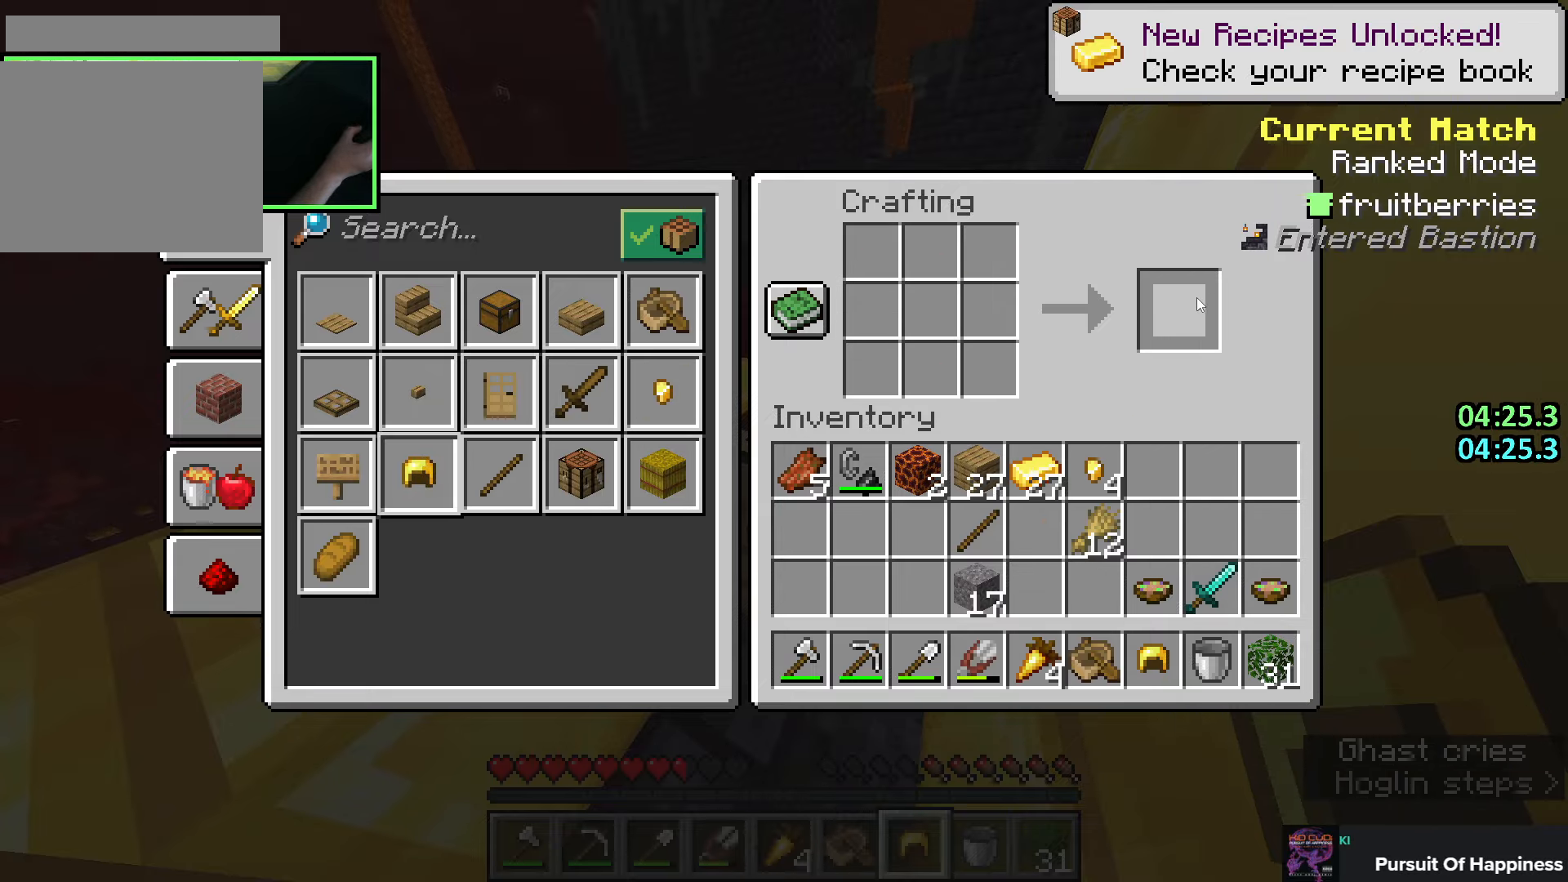
{"keys": [], "mouse": [], "events": [[16, "mouse_left", "down"], [50, "mouse_left", "up"], [200, "shift", "up"]]}
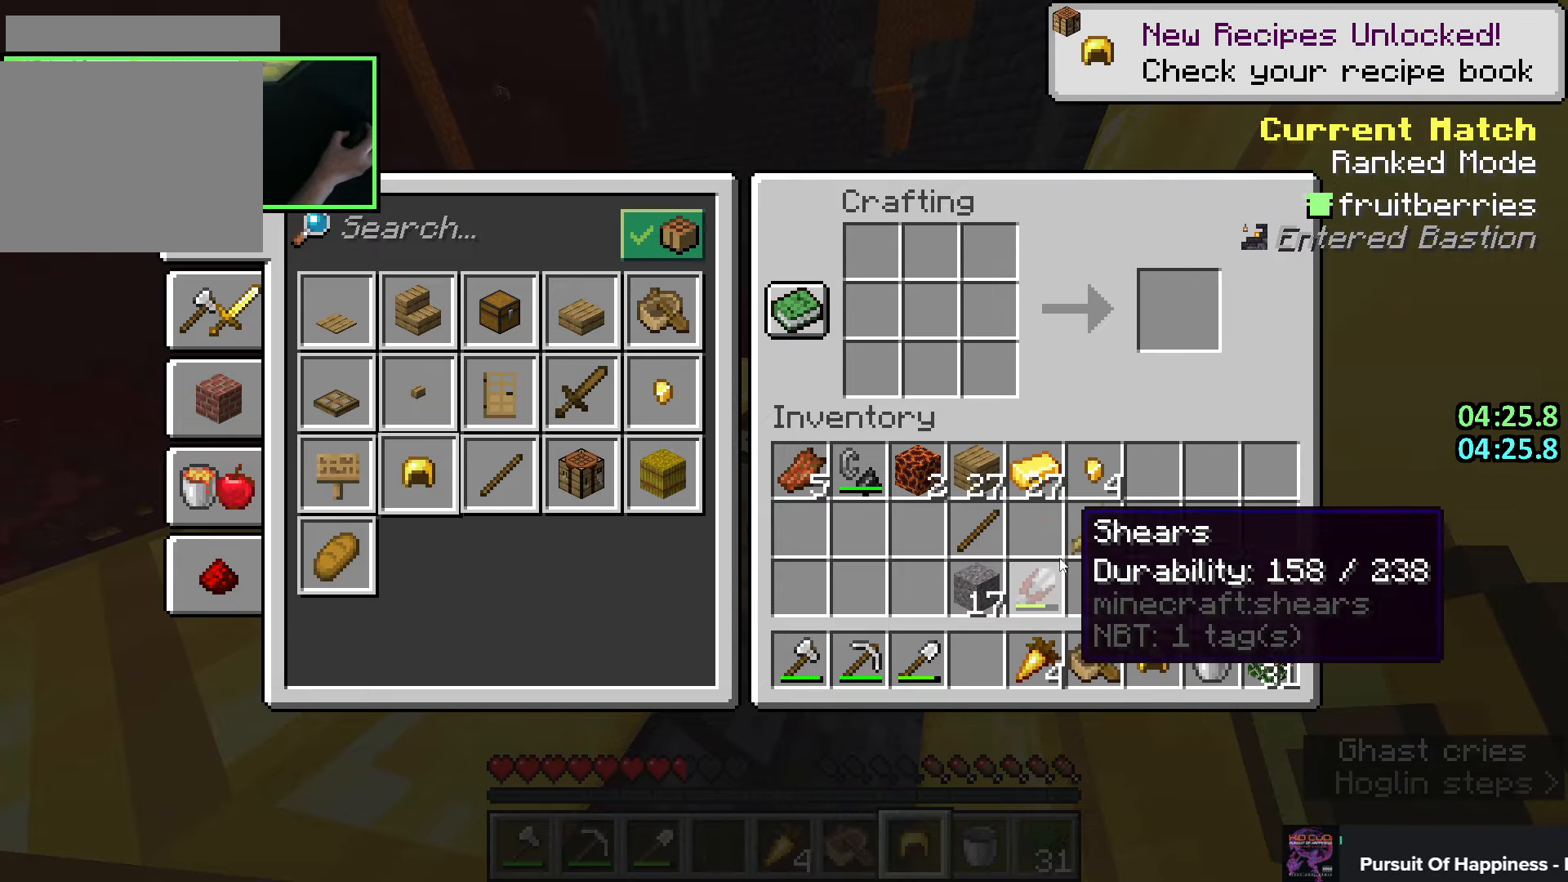
{"keys": ["shift"], "mouse": [], "events": [[83, "mouse_left", "down"], [150, "mouse_left", "up"], [333, "mouse_left", "down"], [433, "mouse_left", "up"], [500, "shift", "down"]]}
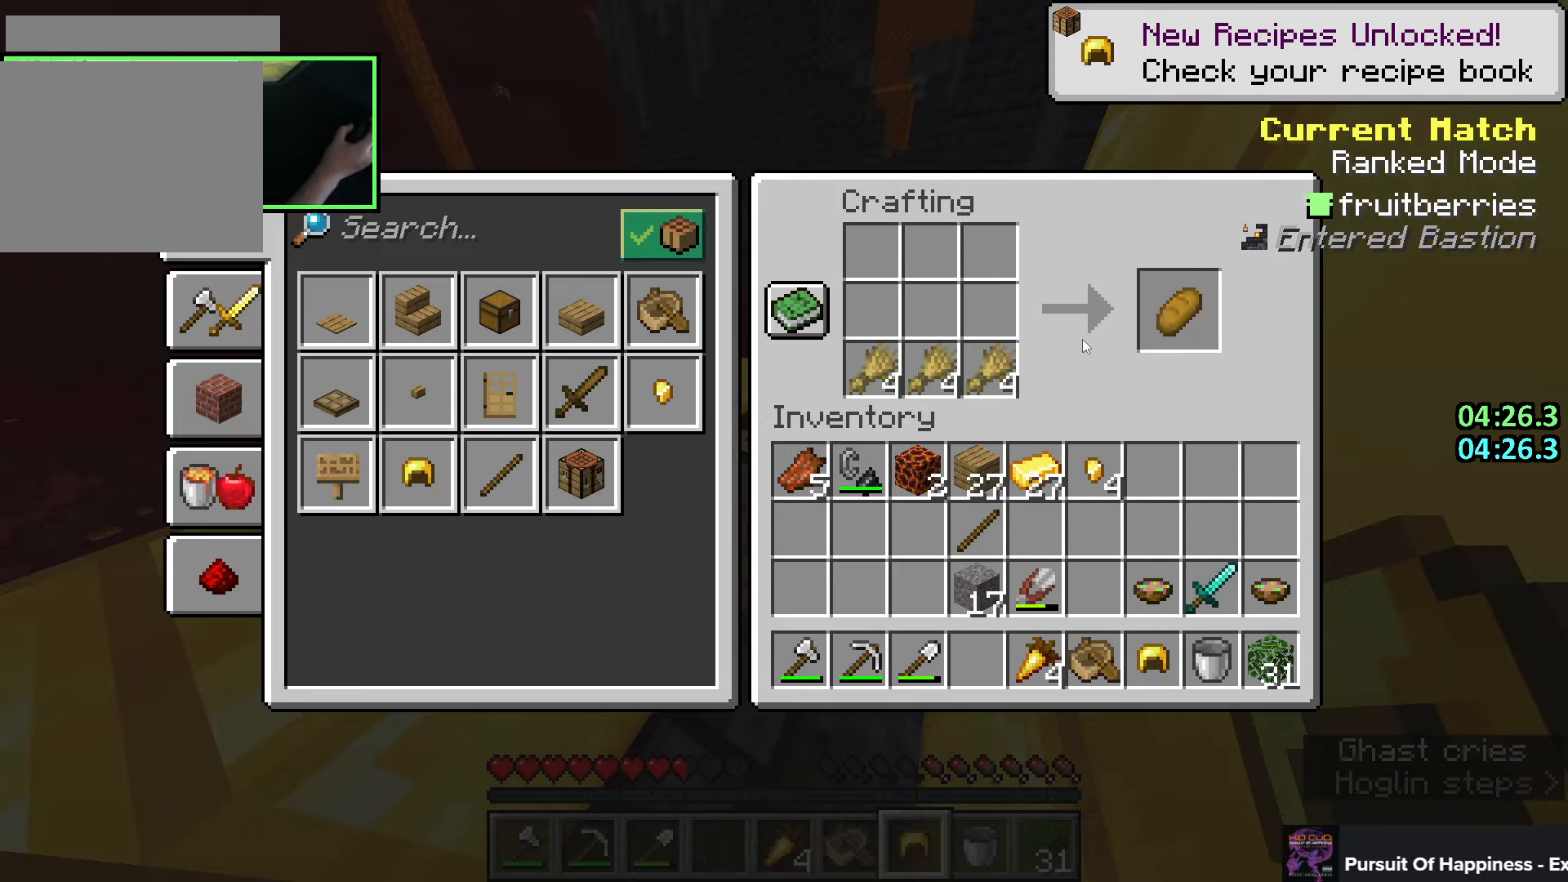
{"keys": ["shift"], "mouse": [], "events": [[50, "mouse_left", "down"], [150, "mouse_left", "up"], [366, "e", "down"], [483, "e", "up"]]}
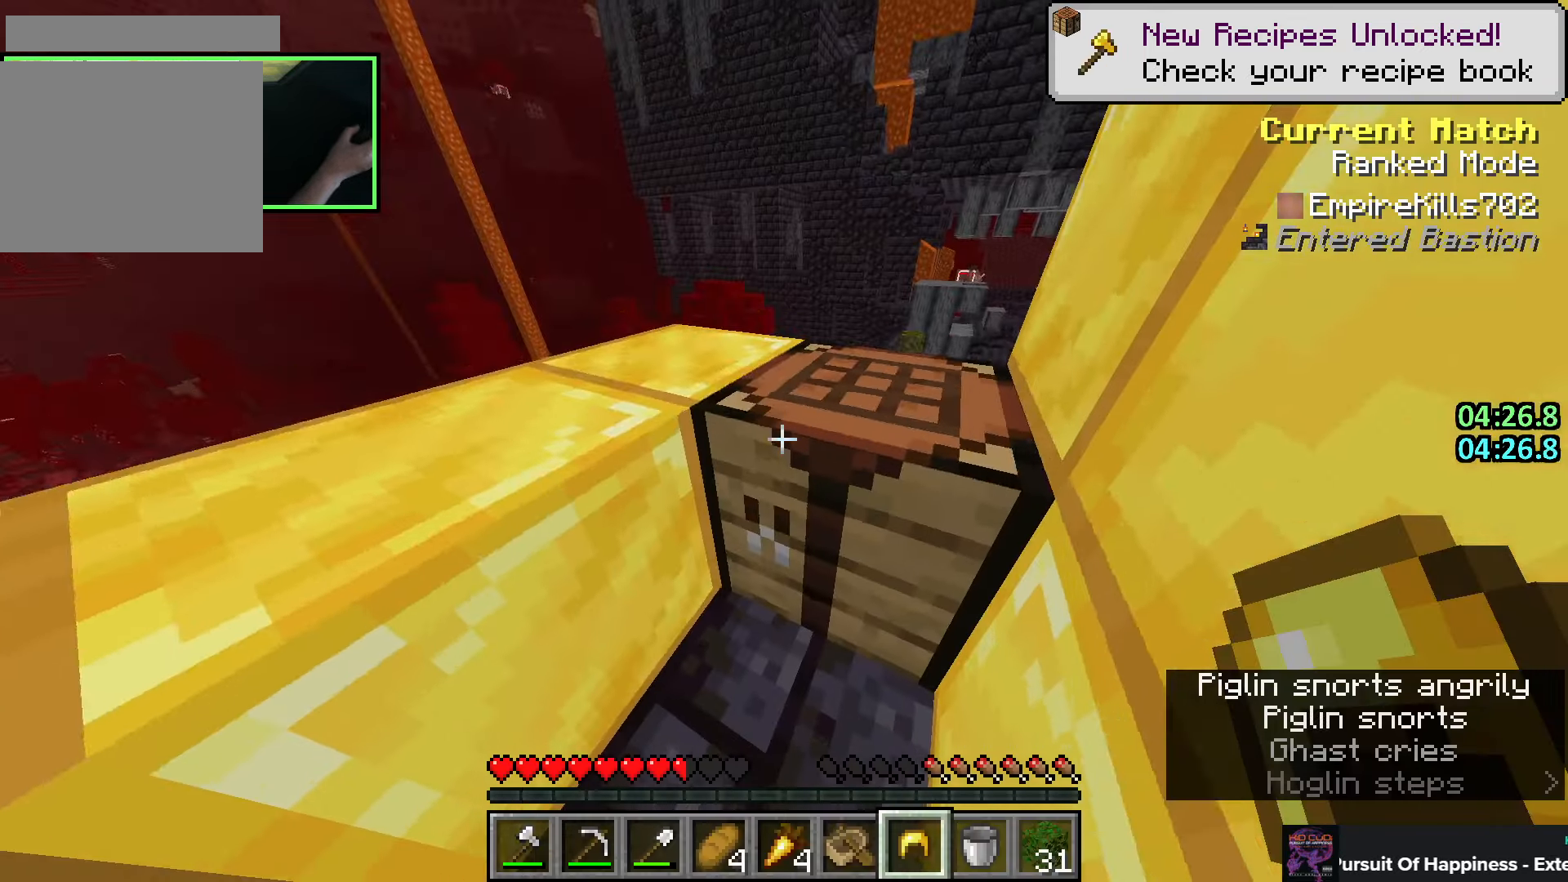
{"keys": ["shift"], "mouse": ["right"], "events": [[483, "mouse_right", "down"]]}
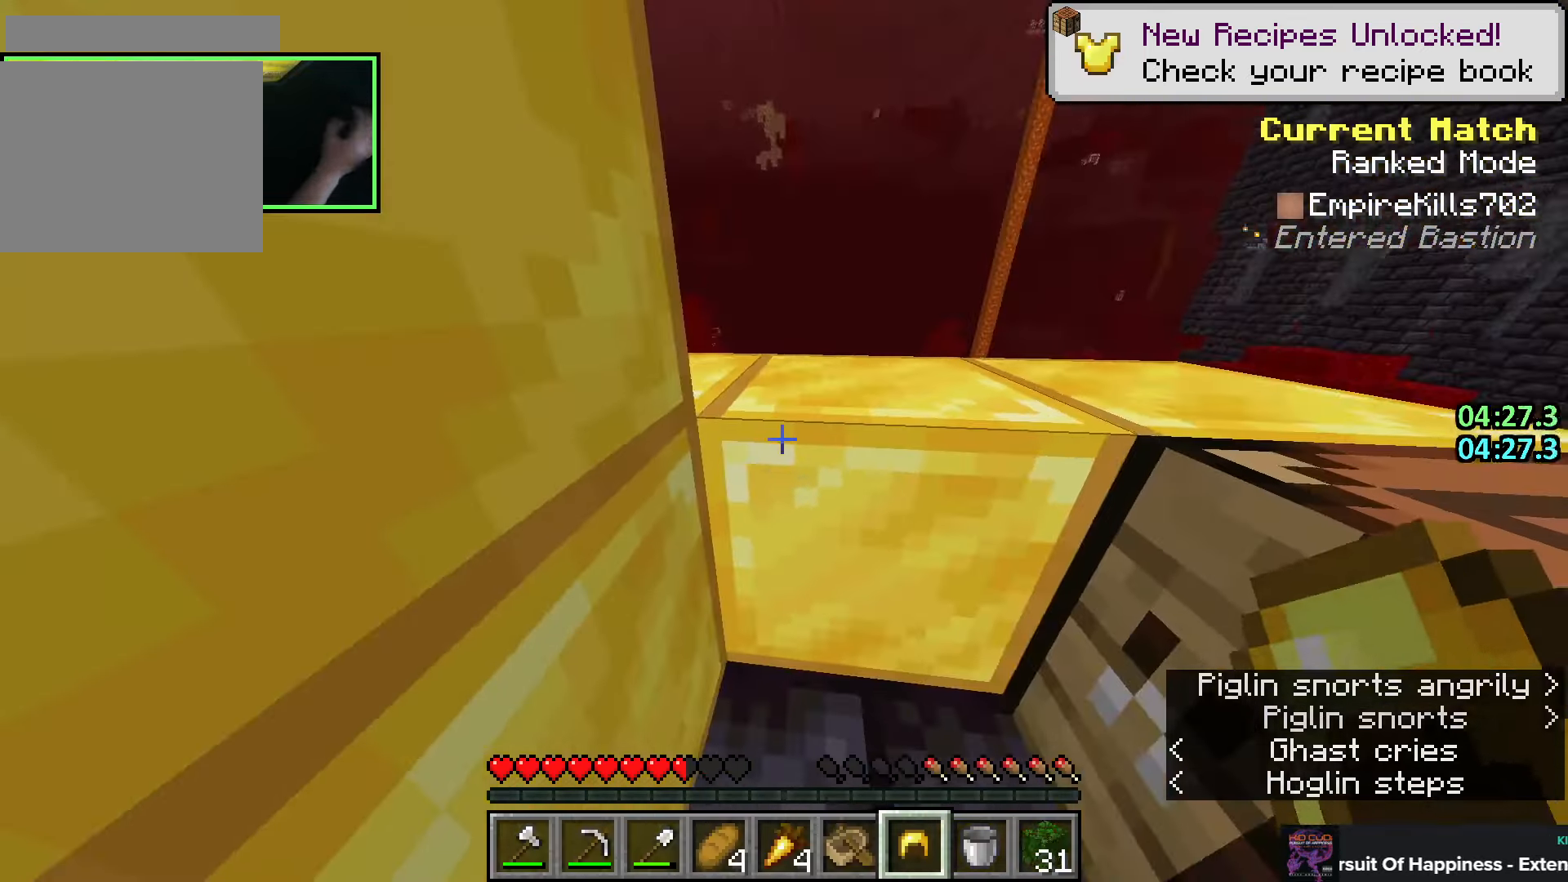
{"keys": ["shift"], "mouse": ["right"], "events": [[83, "mouse_right", "up"], [500, "mouse_right", "down"]]}
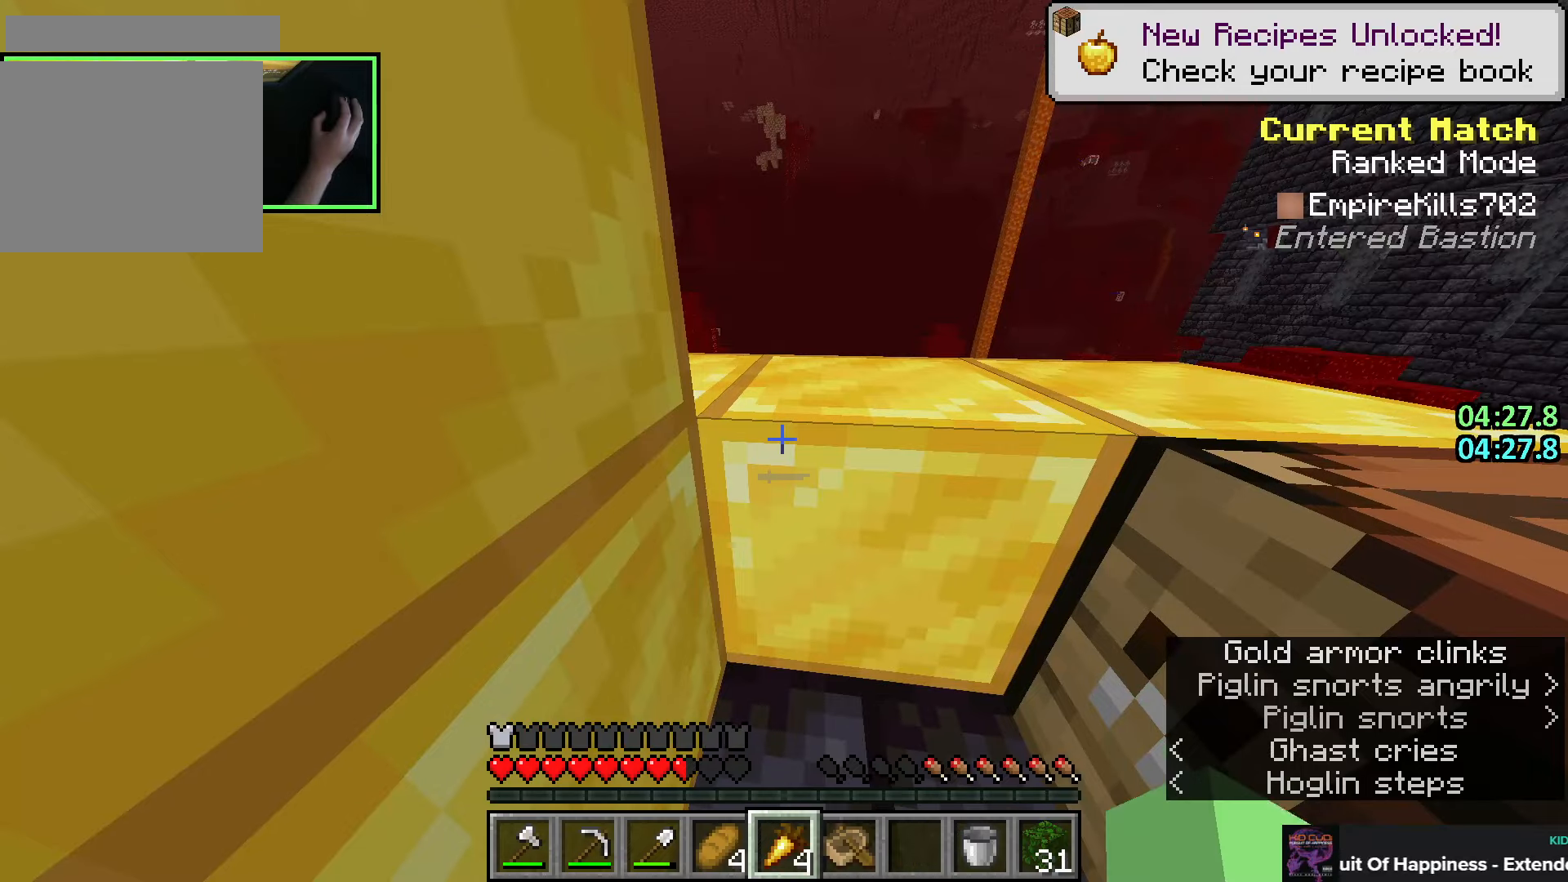
{"keys": ["shift"], "mouse": ["right"], "events": []}
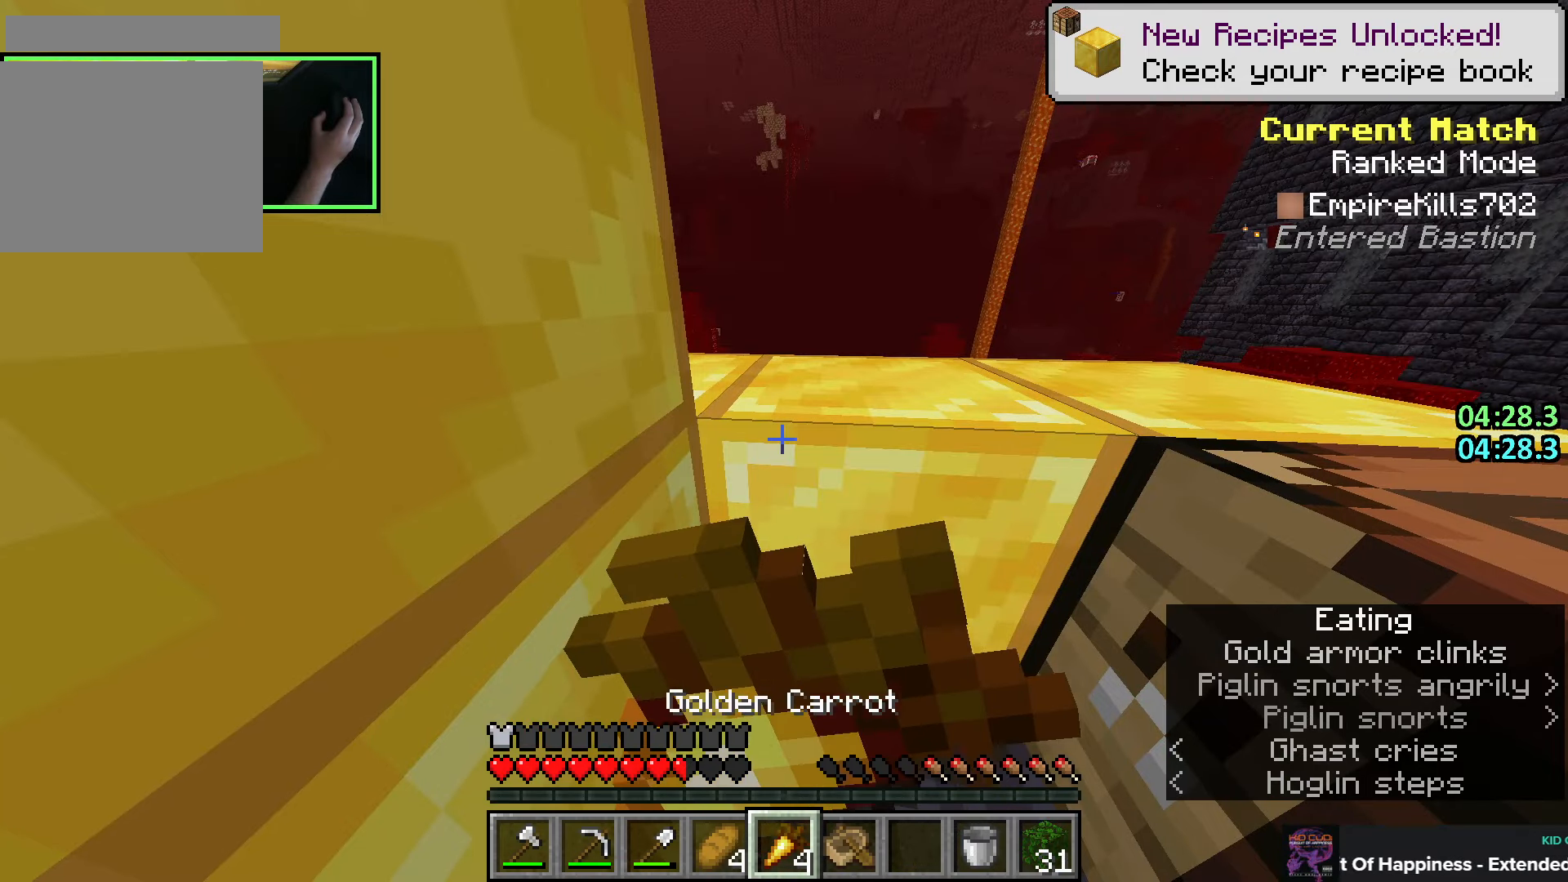
{"keys": ["shift"], "mouse": ["right"], "events": []}
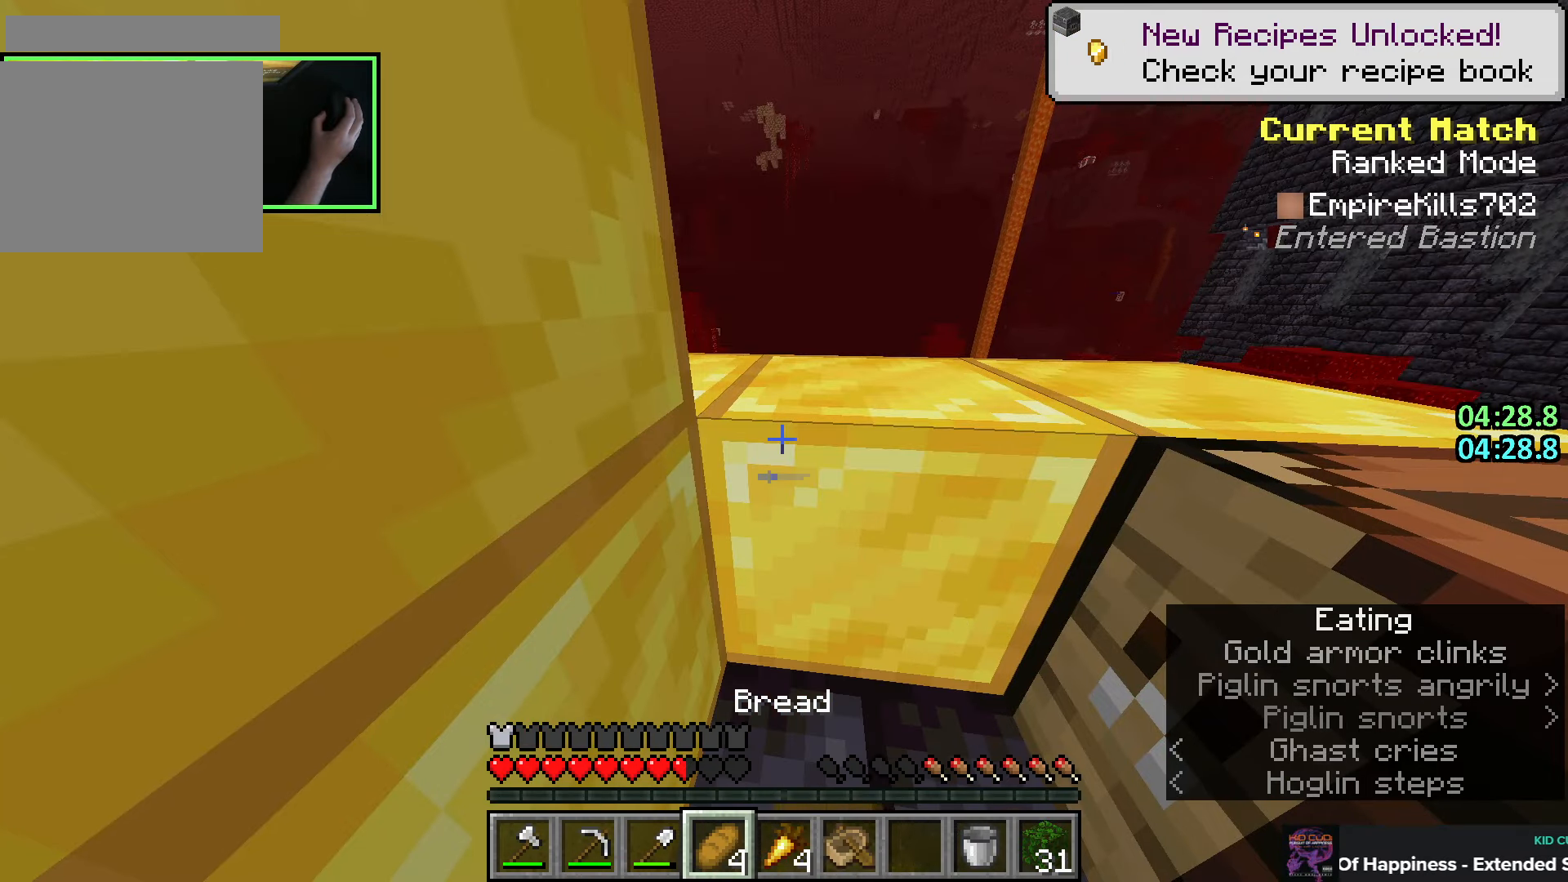
{"keys": ["shift"], "mouse": ["right"], "events": []}
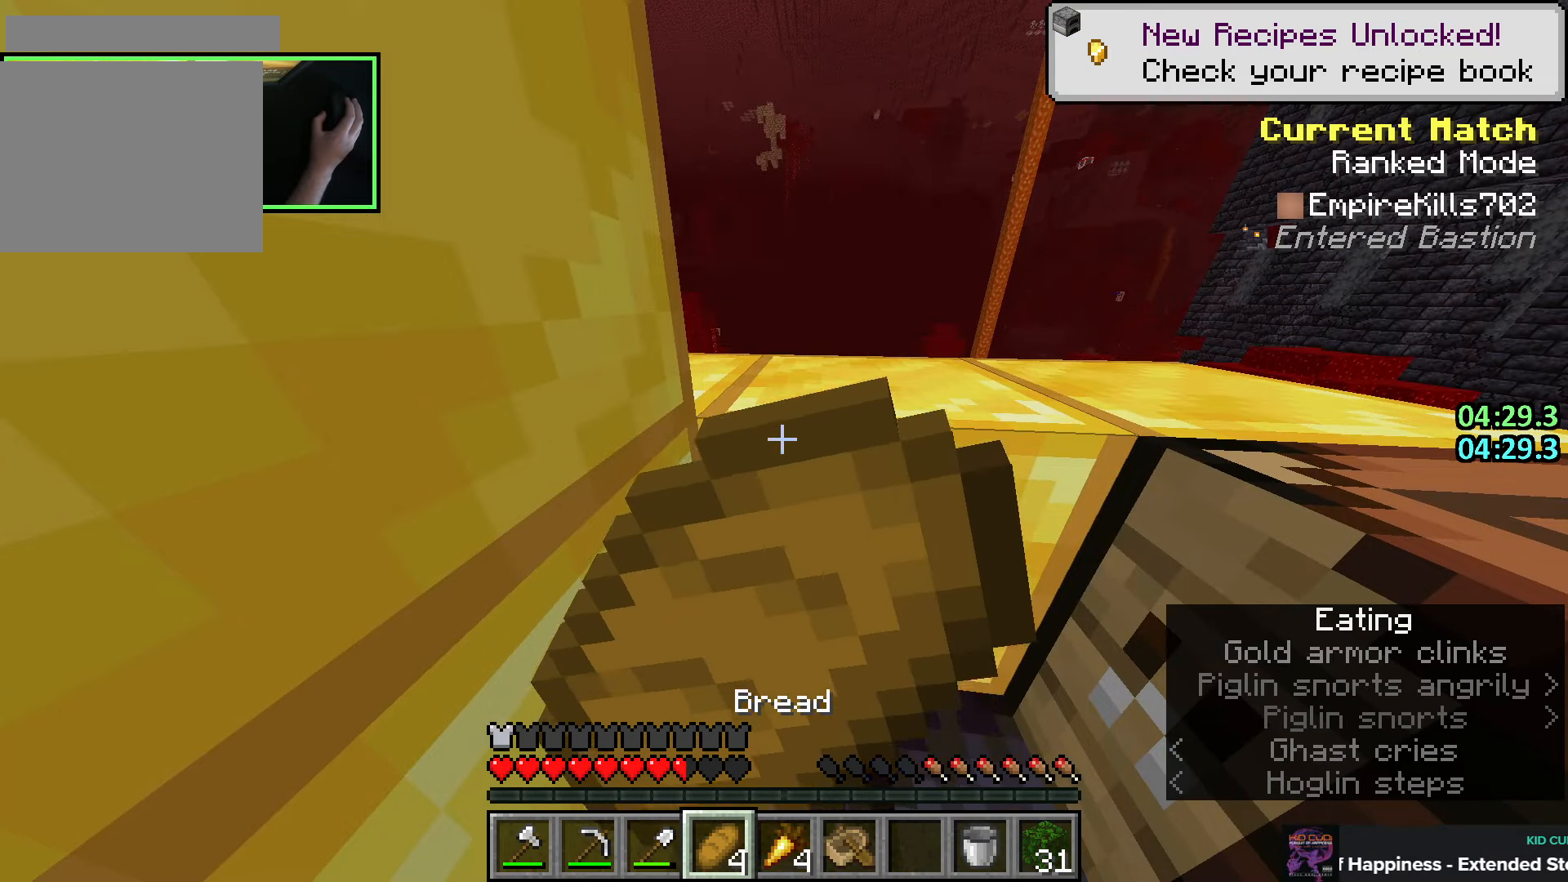
{"keys": ["shift"], "mouse": ["right"], "events": []}
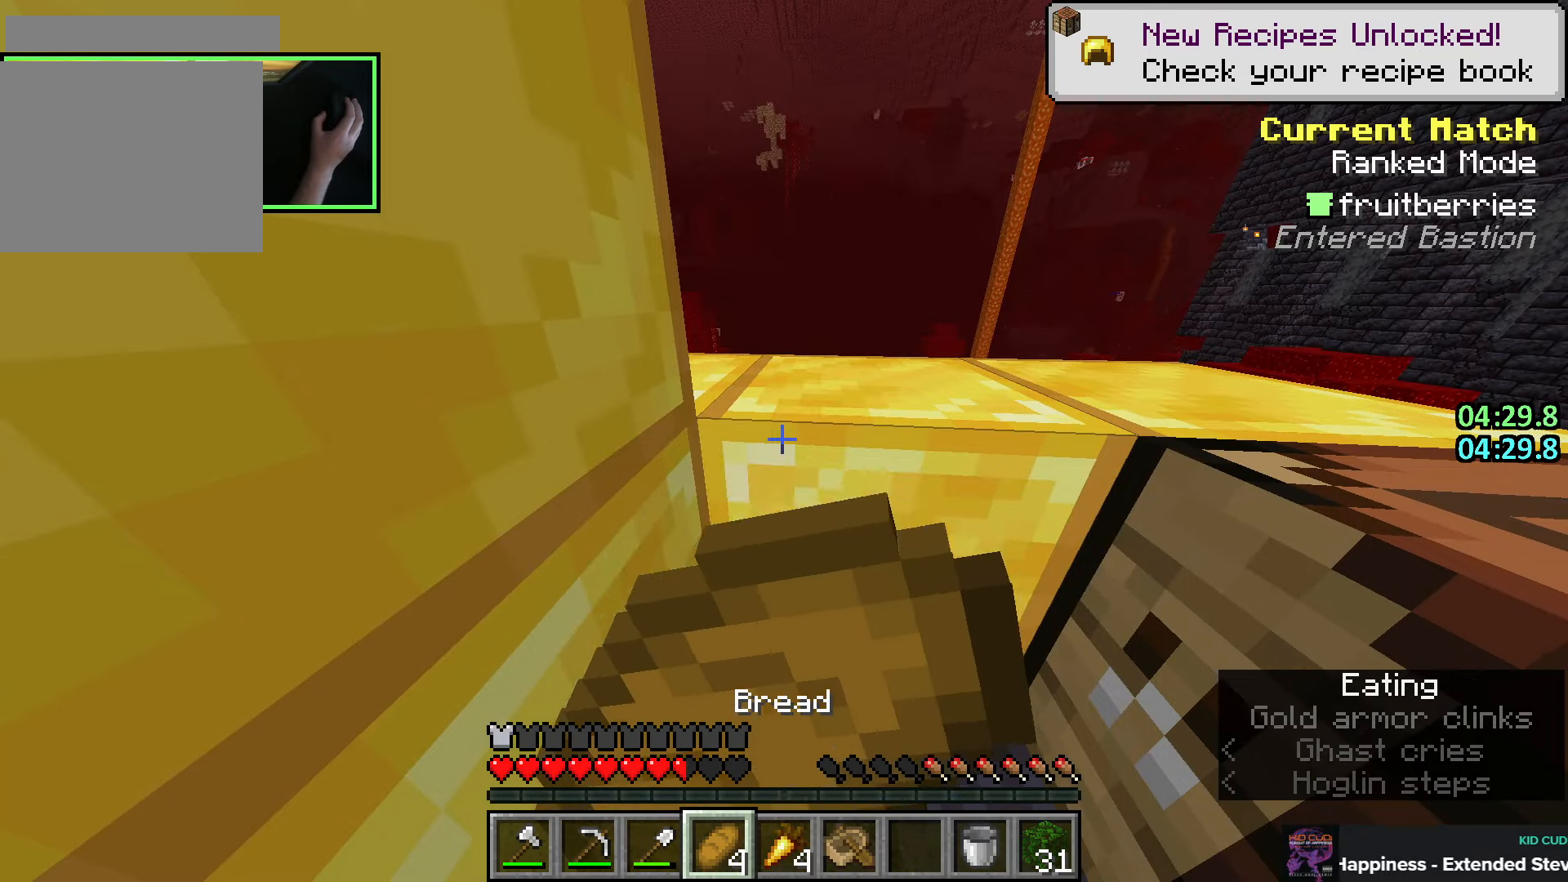
{"keys": ["shift"], "mouse": ["right"], "events": []}
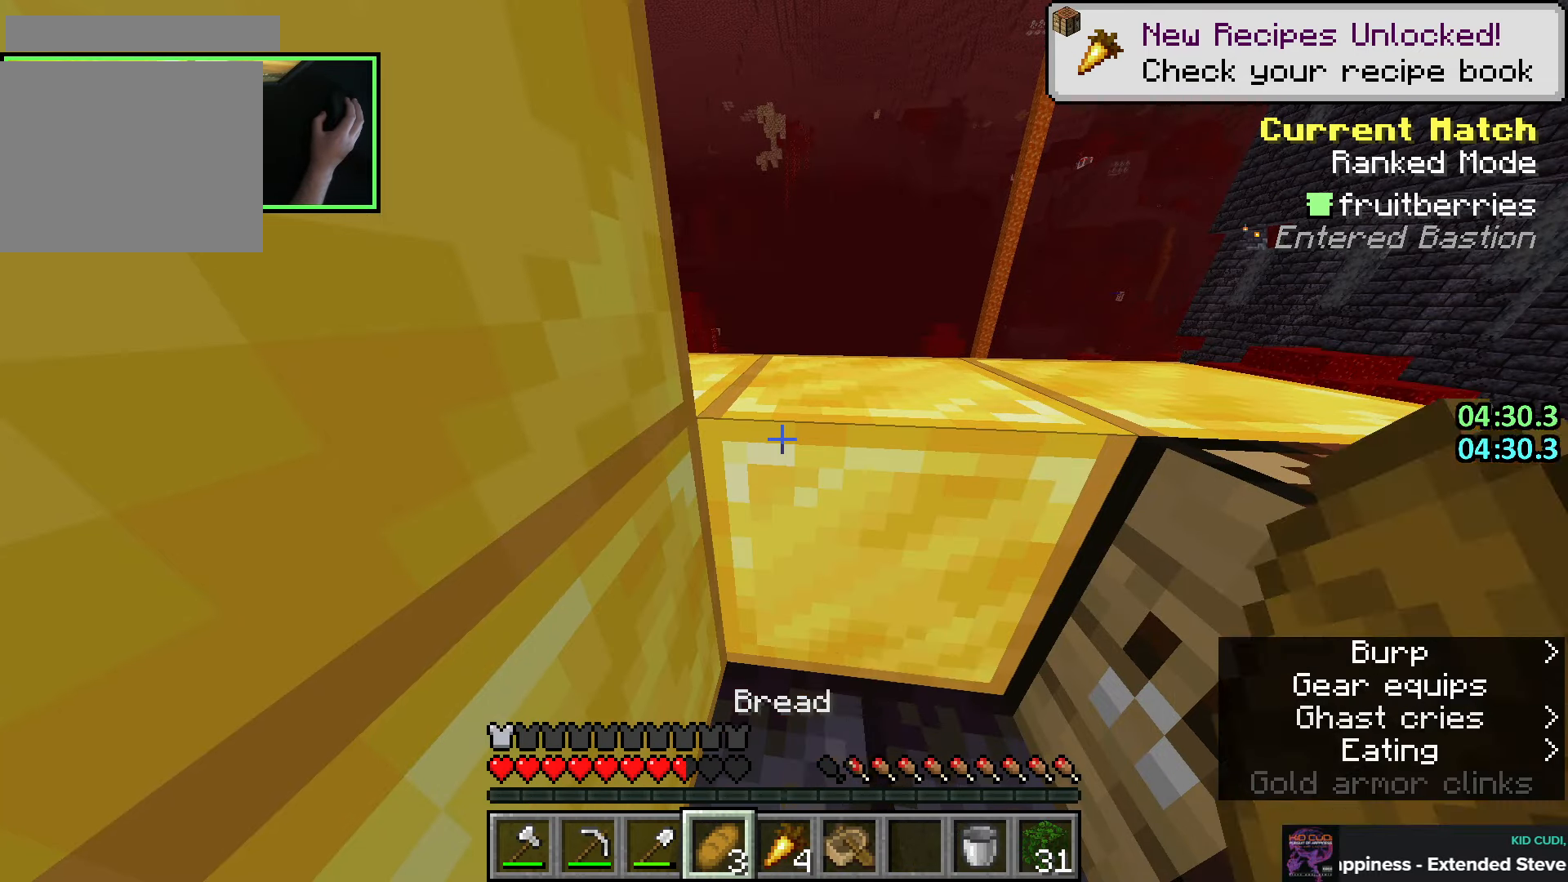
{"keys": ["shift"], "mouse": ["right"], "events": []}
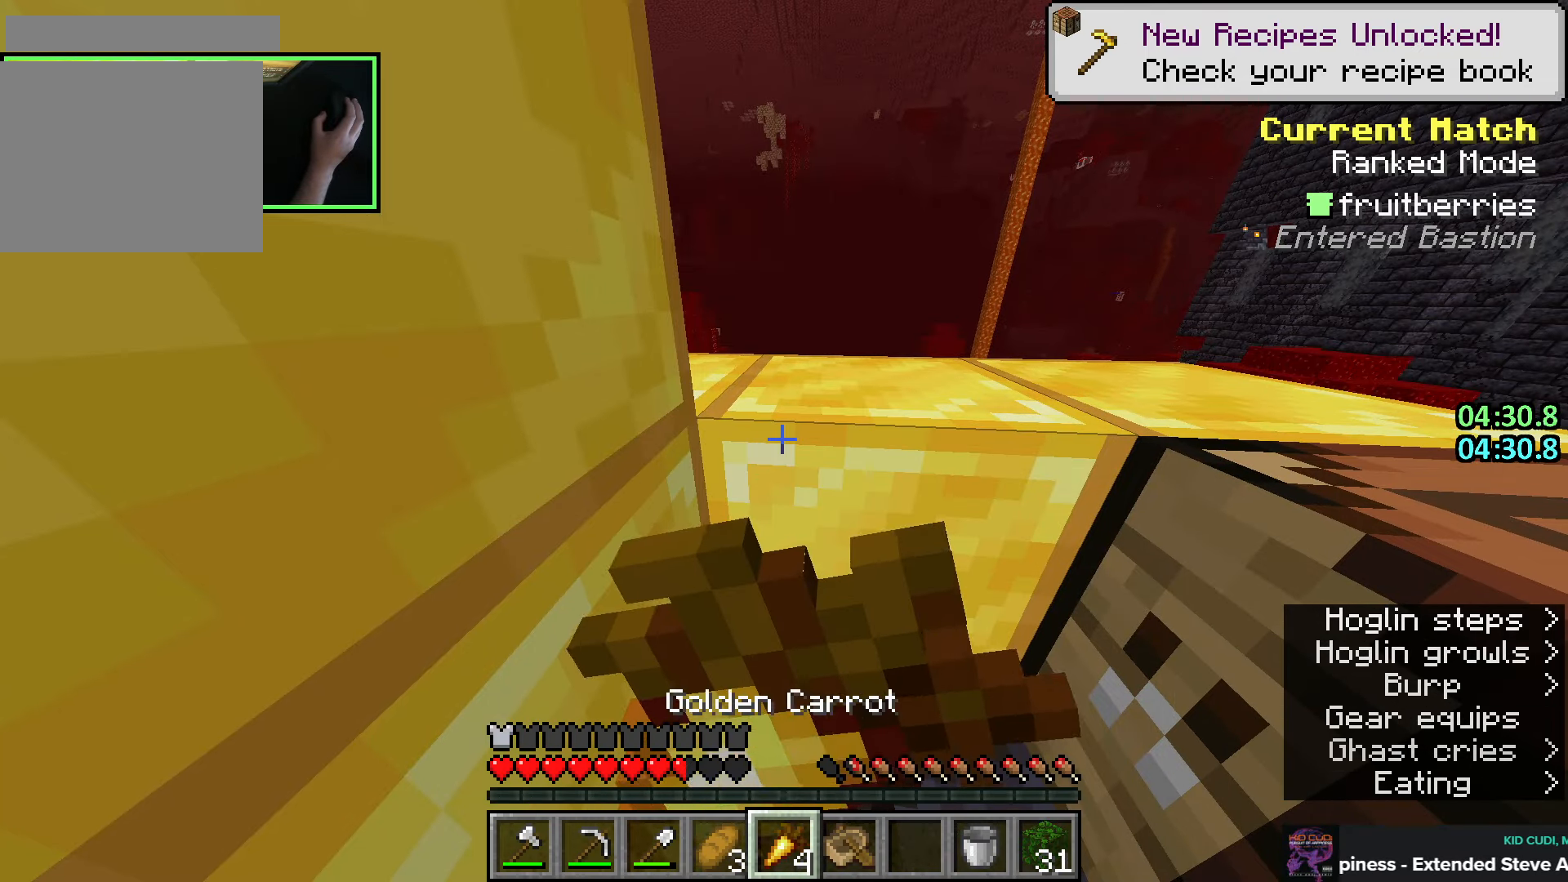
{"keys": ["shift"], "mouse": ["right"], "events": []}
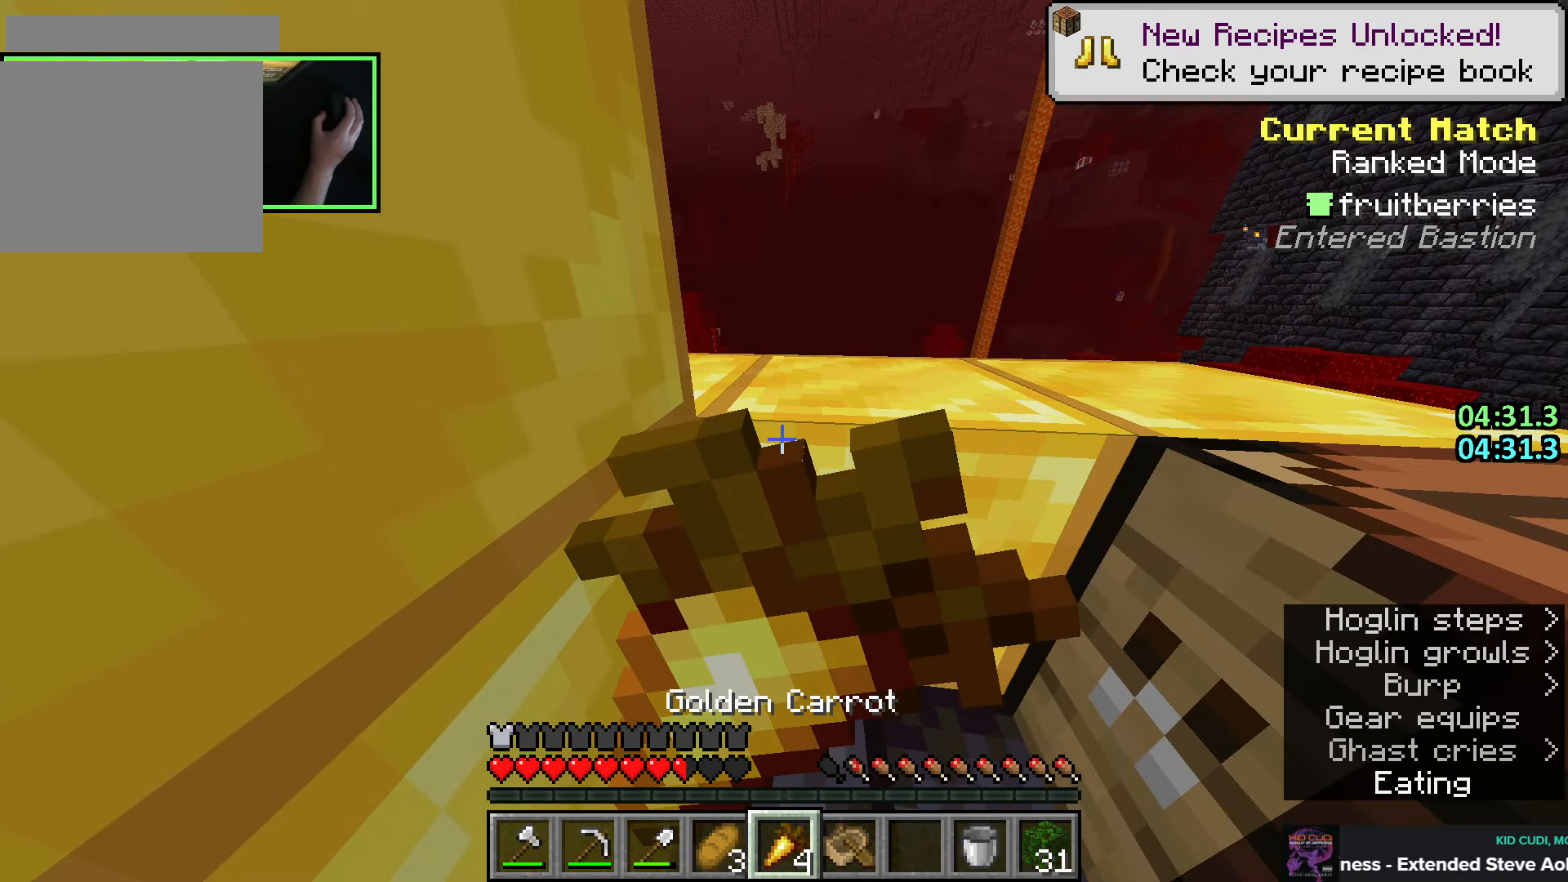
{"keys": ["shift", "w"], "mouse": ["right"], "events": [[466, "w", "down"]]}
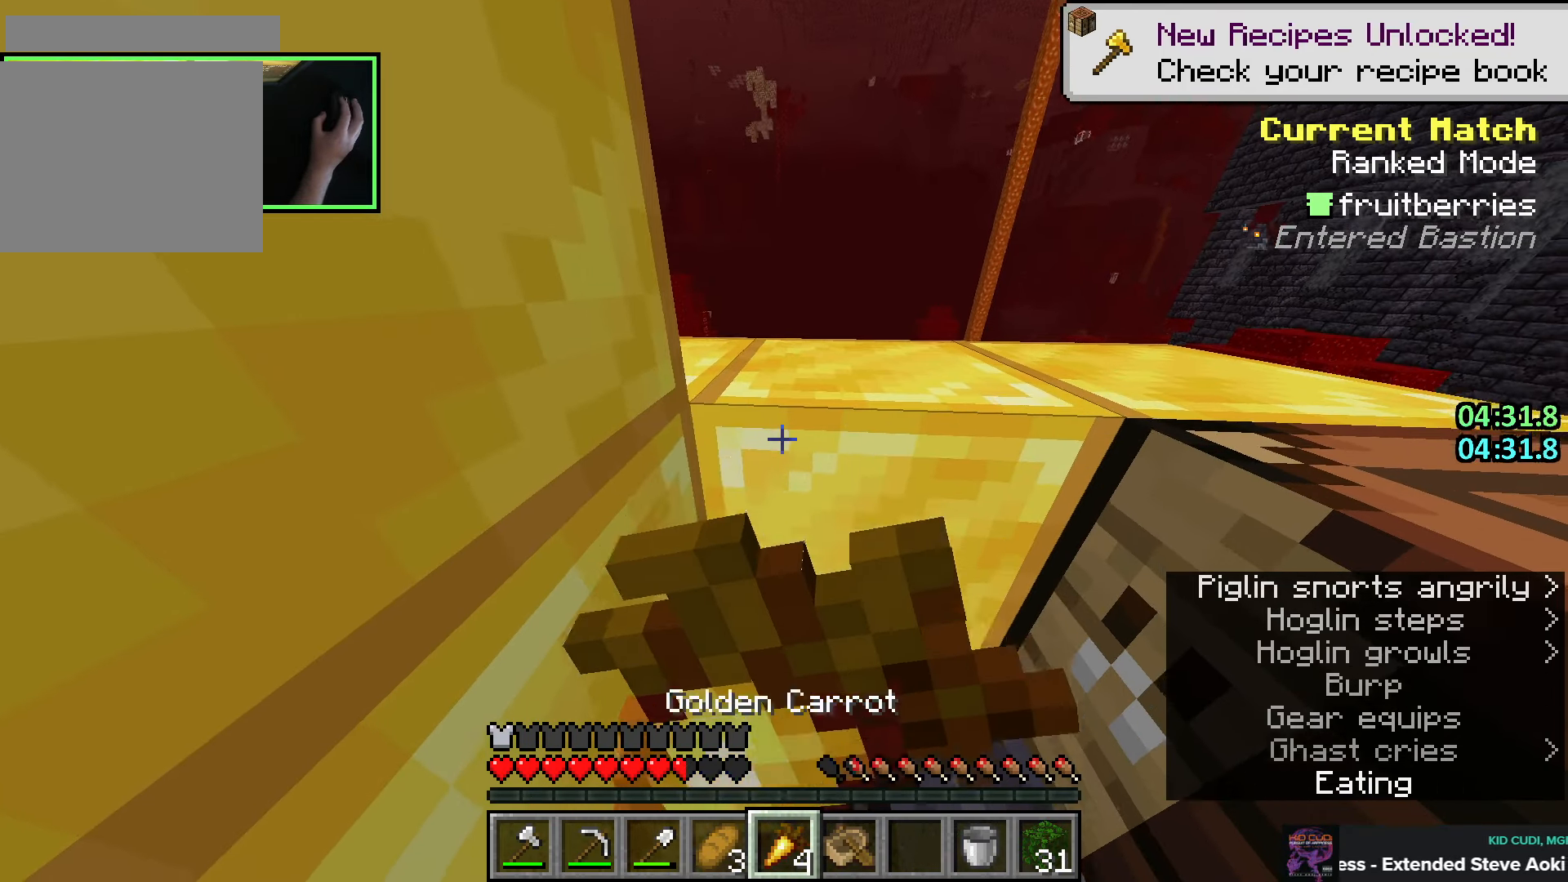
{"keys": ["shift", "w"], "mouse": ["left"], "events": [[433, "mouse_left", "down"], [466, "mouse_right", "up"]]}
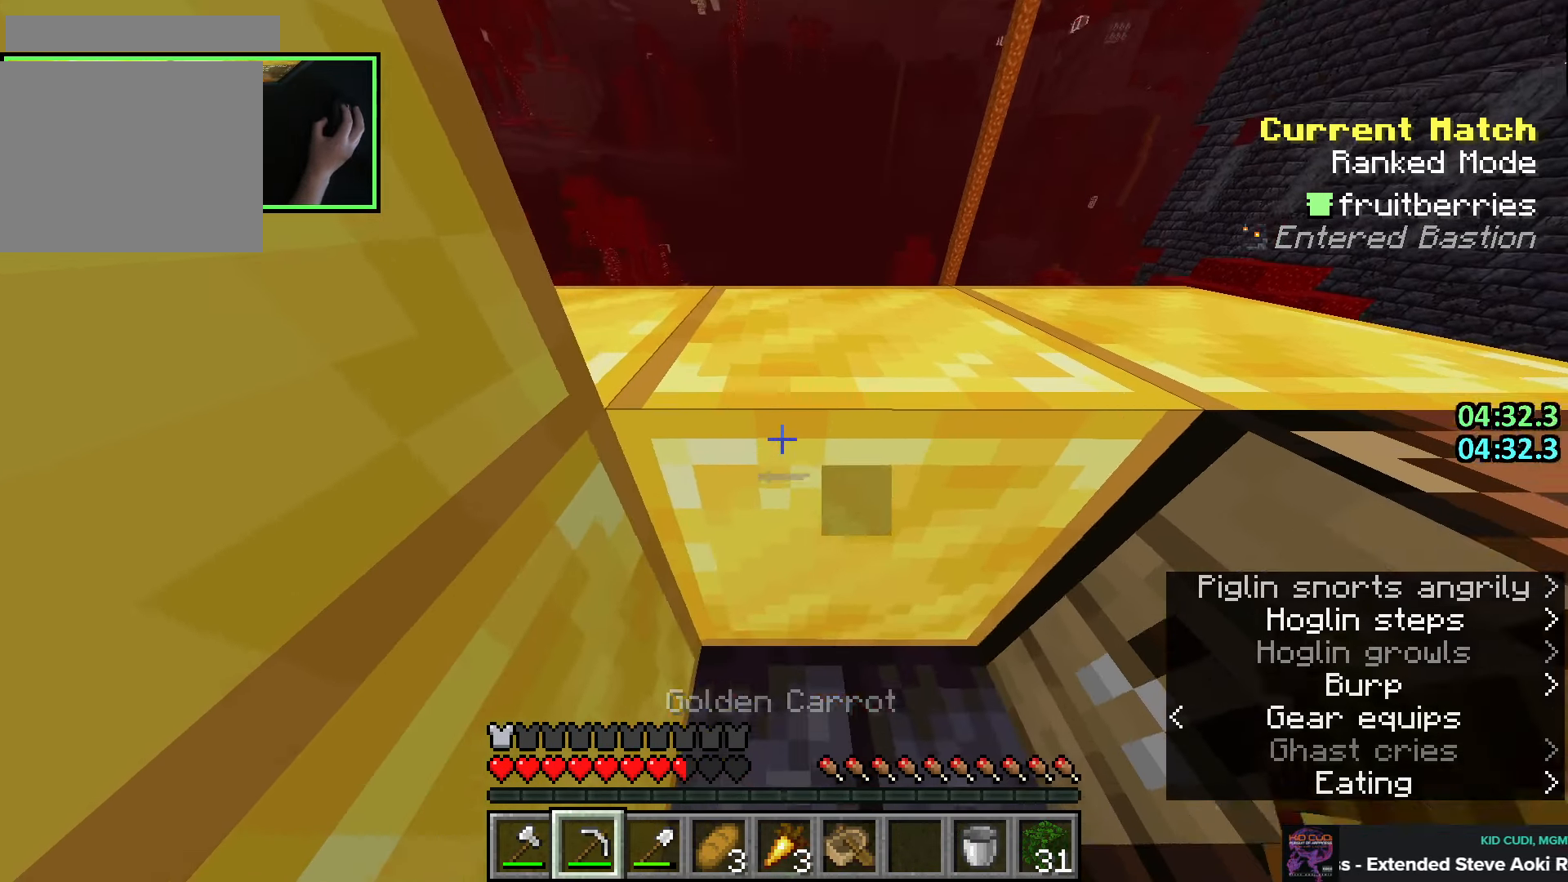
{"keys": ["shift", "w"], "mouse": ["left"], "events": []}
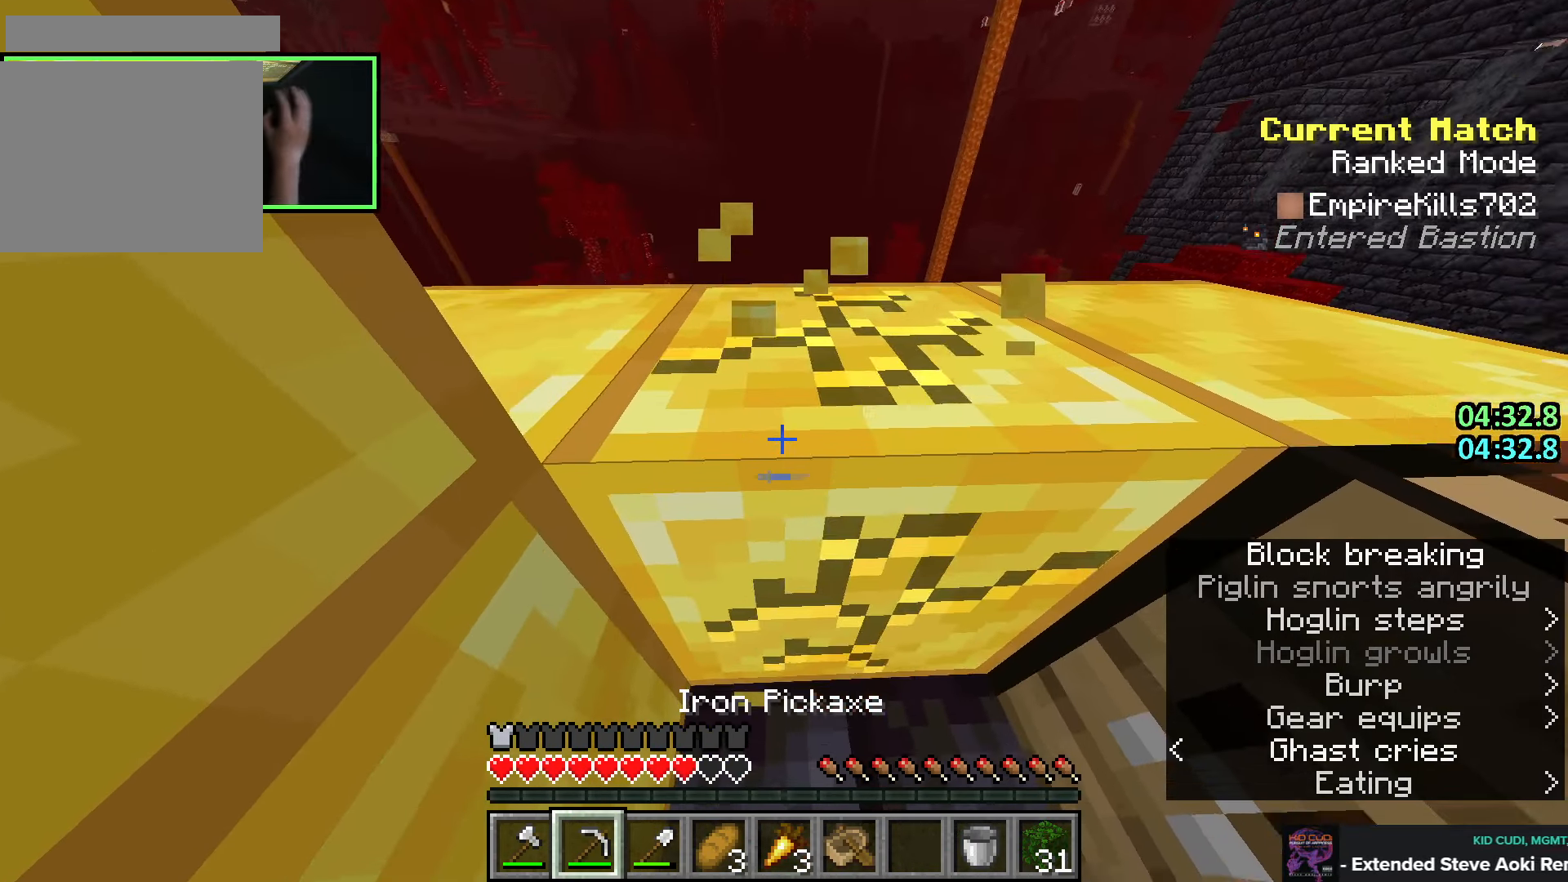
{"keys": ["a", "shift", "w"], "mouse": ["left"], "events": [[350, "a", "down"]]}
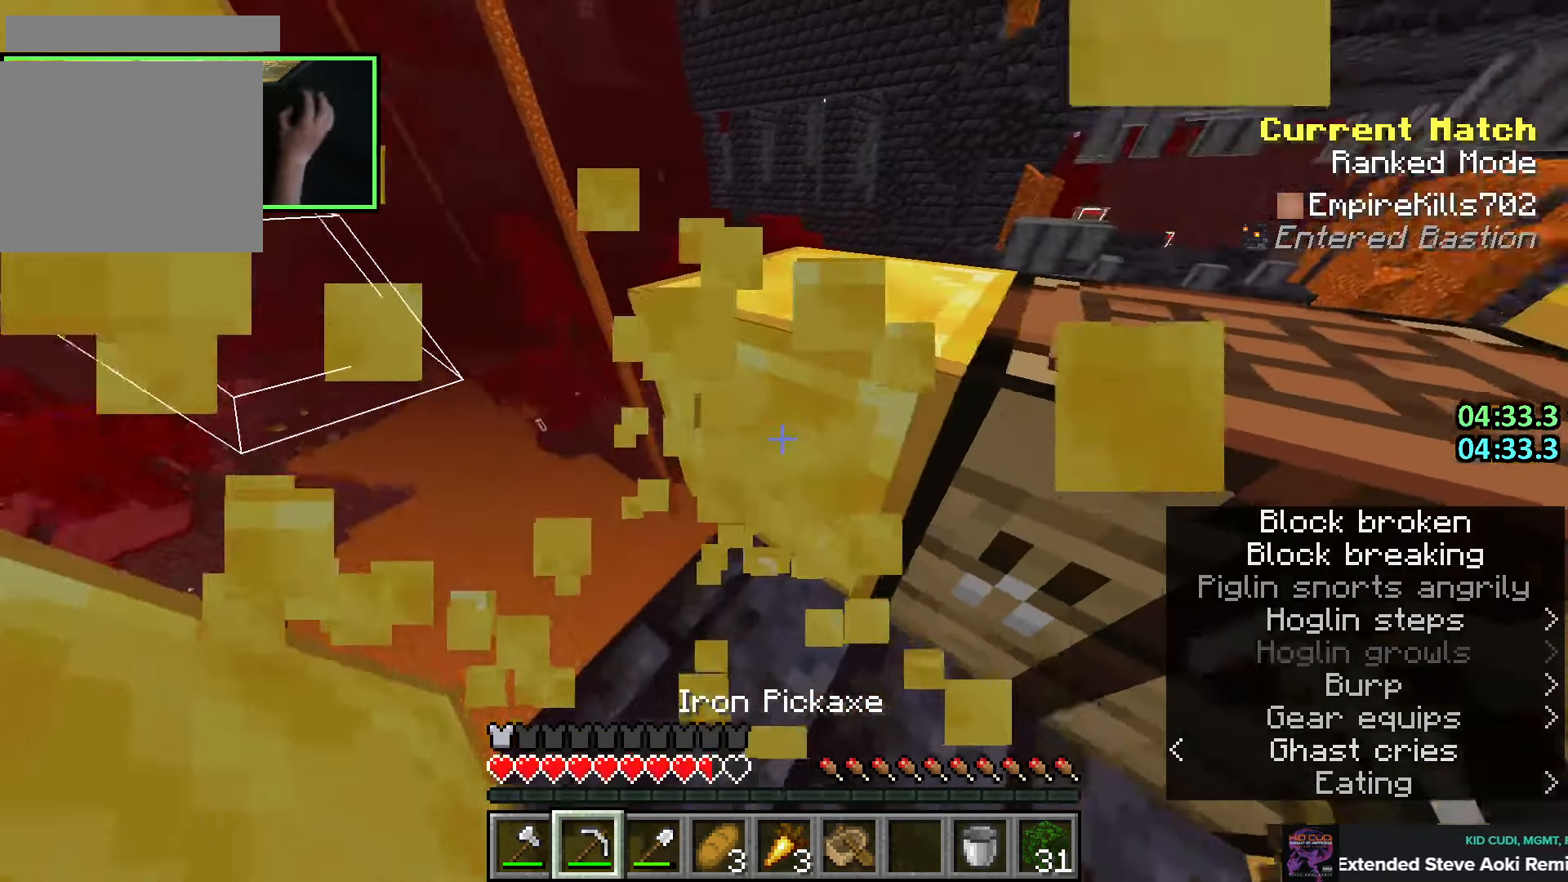
{"keys": ["shift", "w"], "mouse": ["left"], "events": [[233, "a", "up"]]}
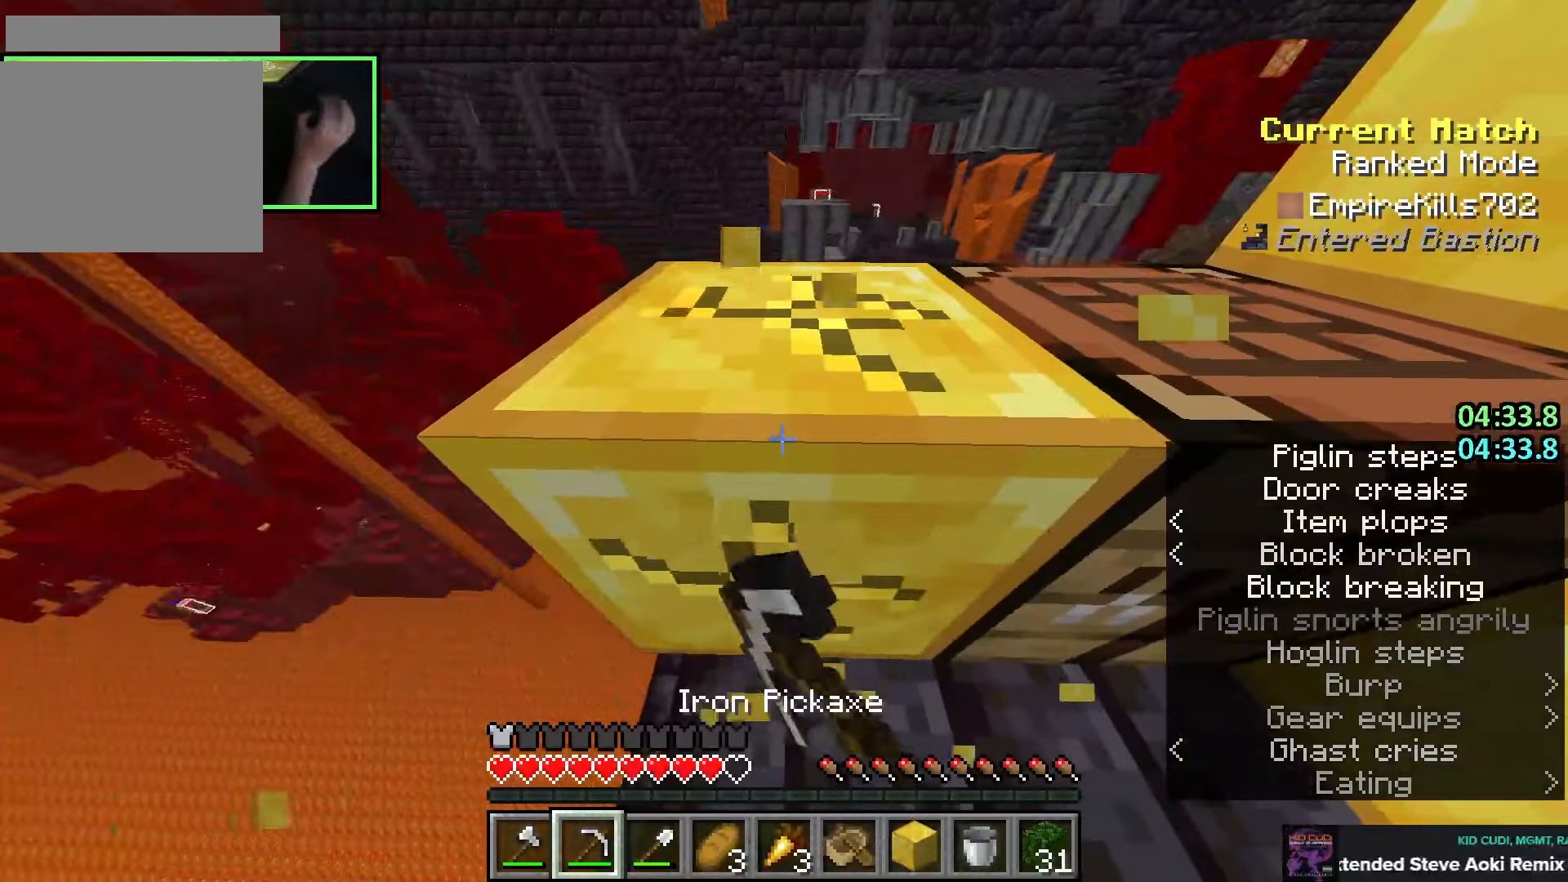
{"keys": ["shift", "w"], "mouse": ["left"], "events": []}
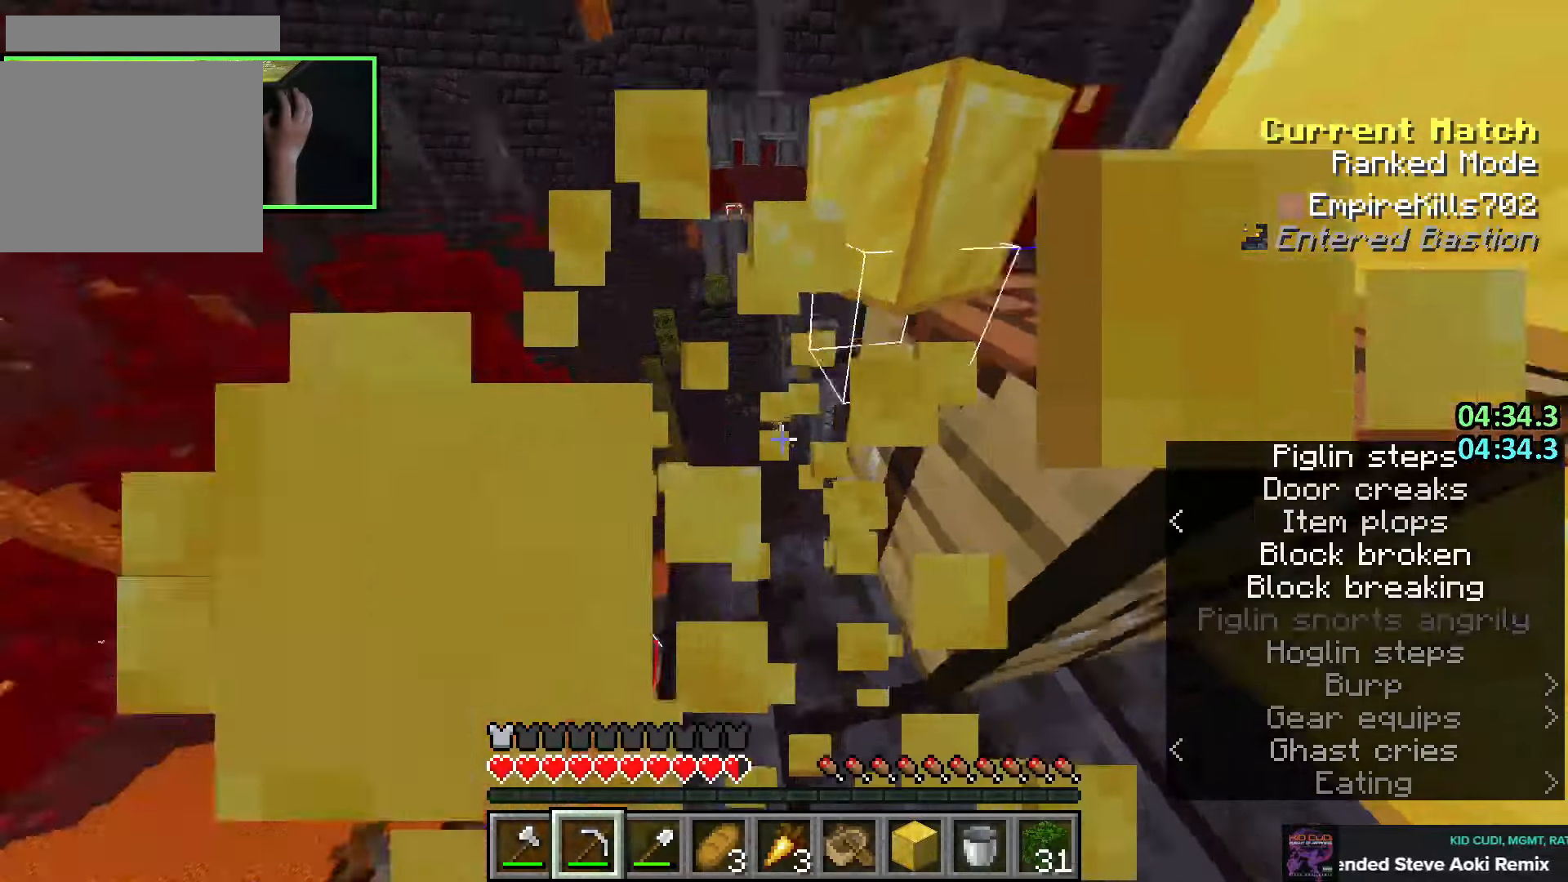
{"keys": ["a", "shift", "w"], "mouse": ["left"], "events": [[216, "q", "down"], [350, "q", "up"], [483, "a", "down"]]}
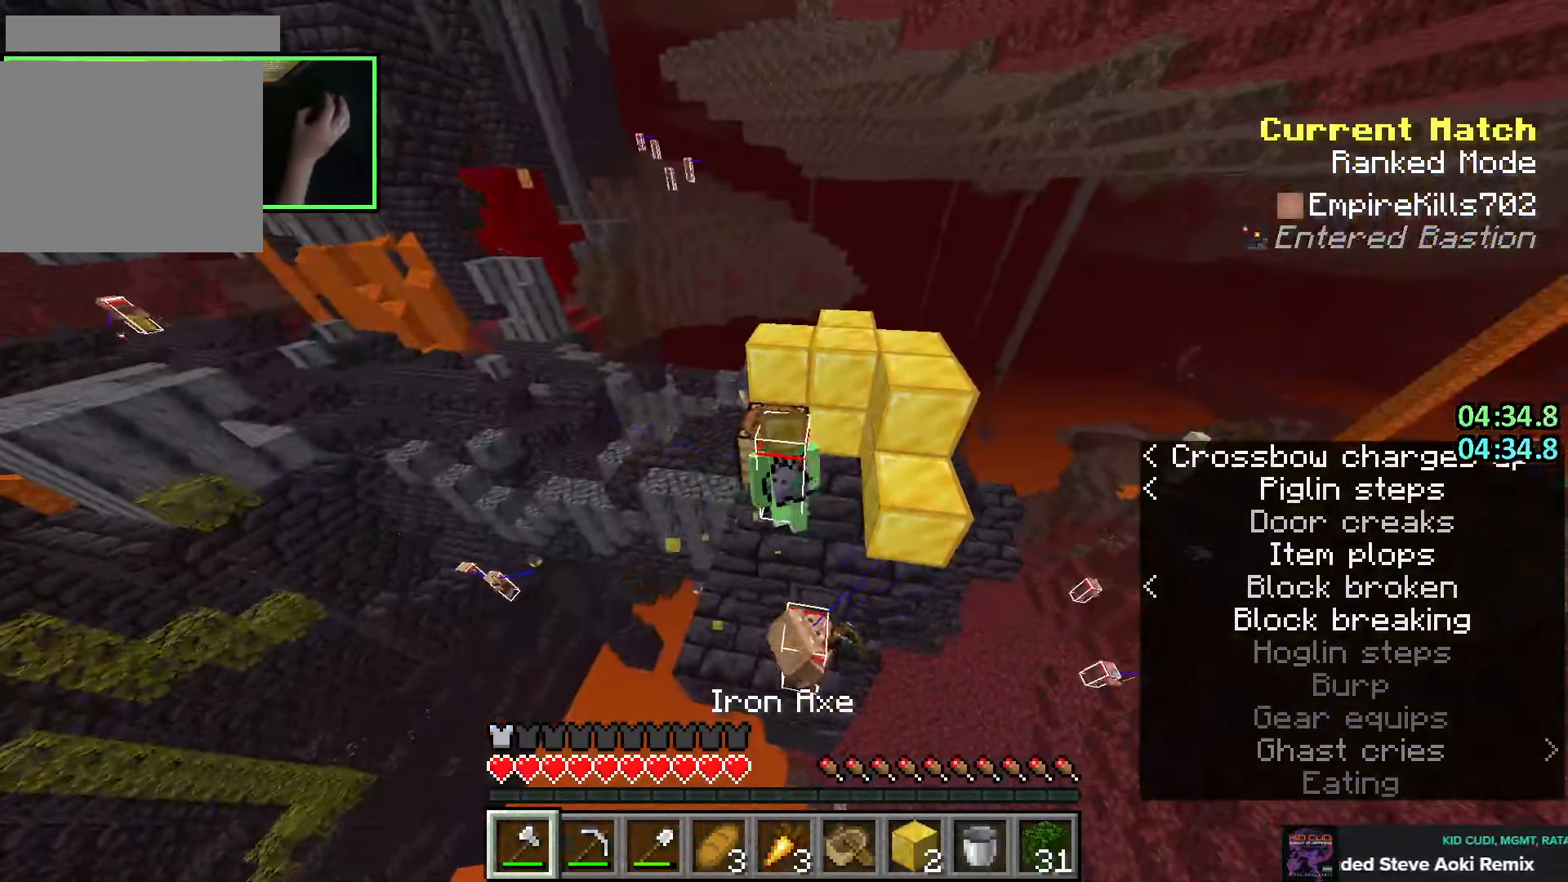
{"keys": ["shift", "w"], "mouse": ["left"], "events": [[83, "a", "up"]]}
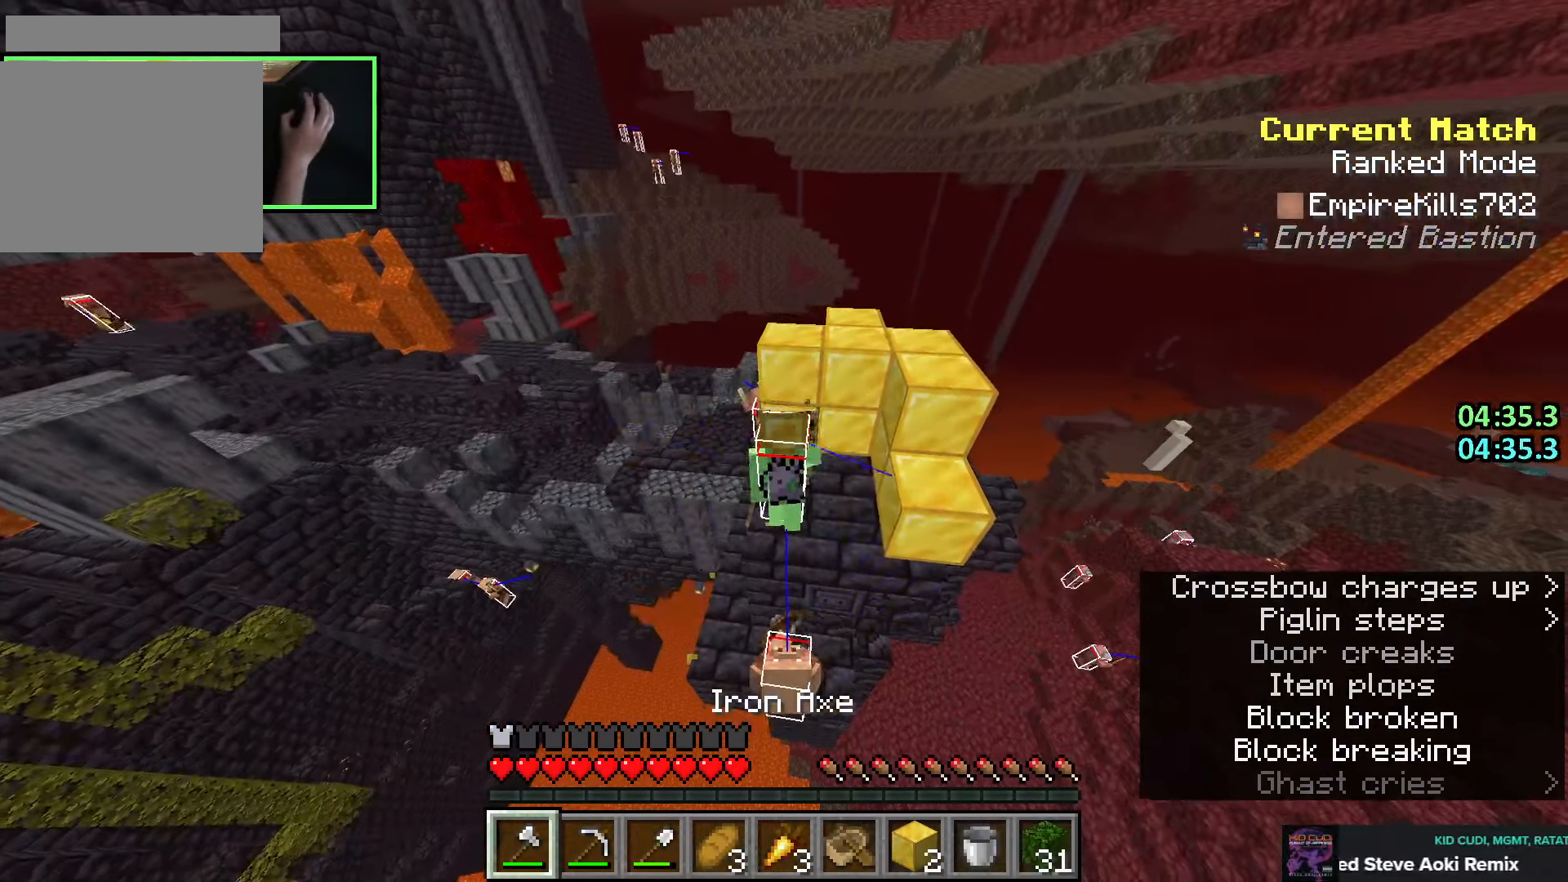
{"keys": ["shift", "w"], "mouse": ["left"], "events": []}